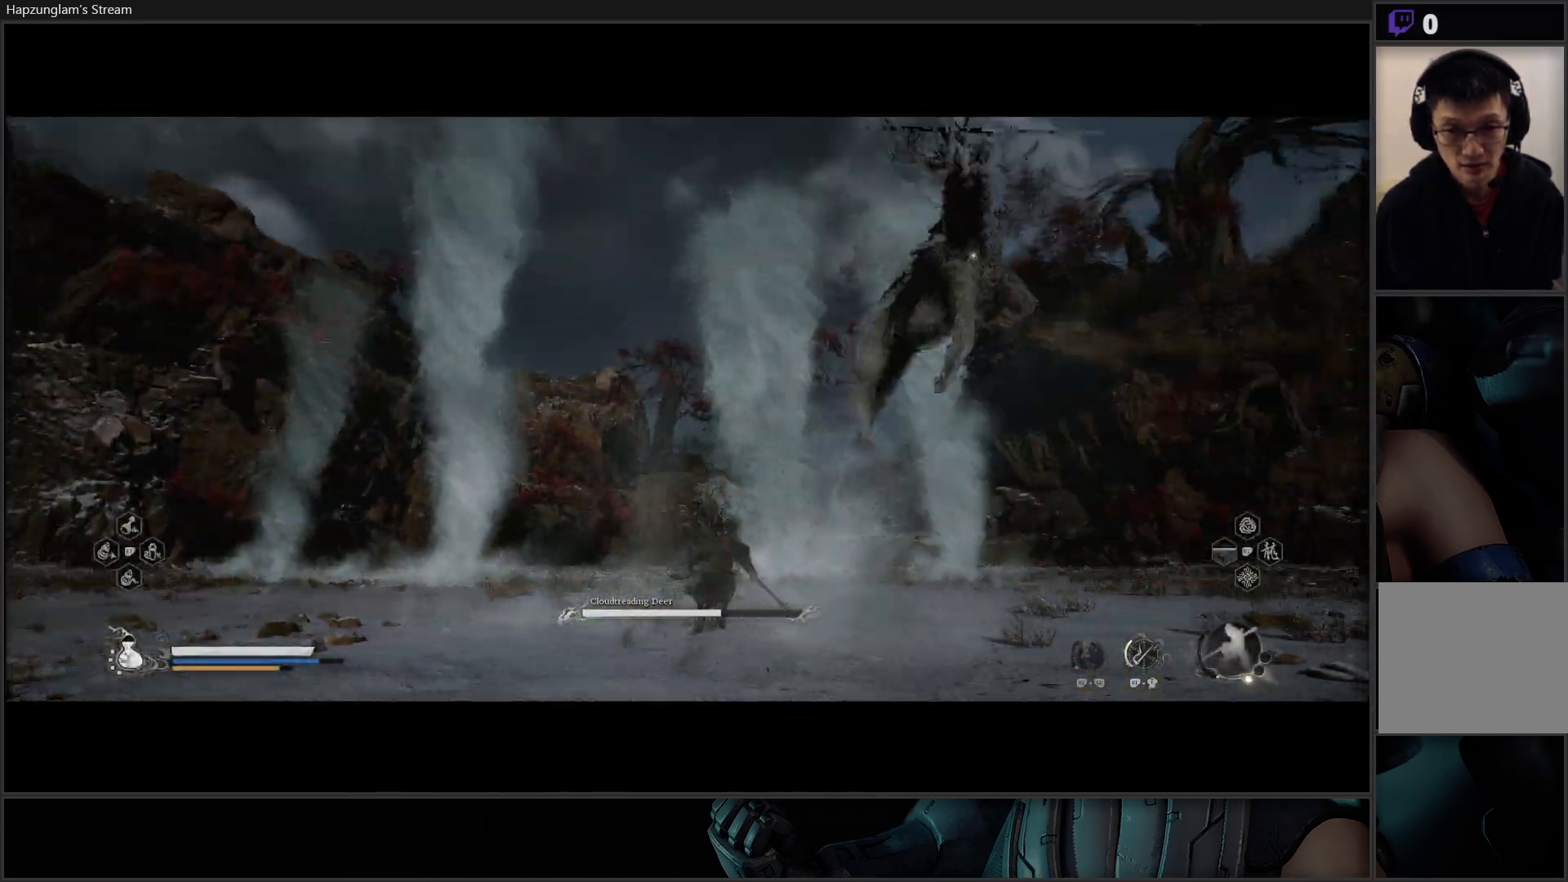
Gameplay with a controller (Xbox layout); each line is a JSON object with the inputs held at the frame after it. "events" lists button and stick changes between this image and that frame as [ms after this image, input, new state], when the widget could be followed in between.
{"buttons": ["R2"], "left_stick": "center", "right_stick": "center", "events": [[67, "left_stick", "up-right"], [167, "R2", "down"], [451, "left_stick", "center"]]}
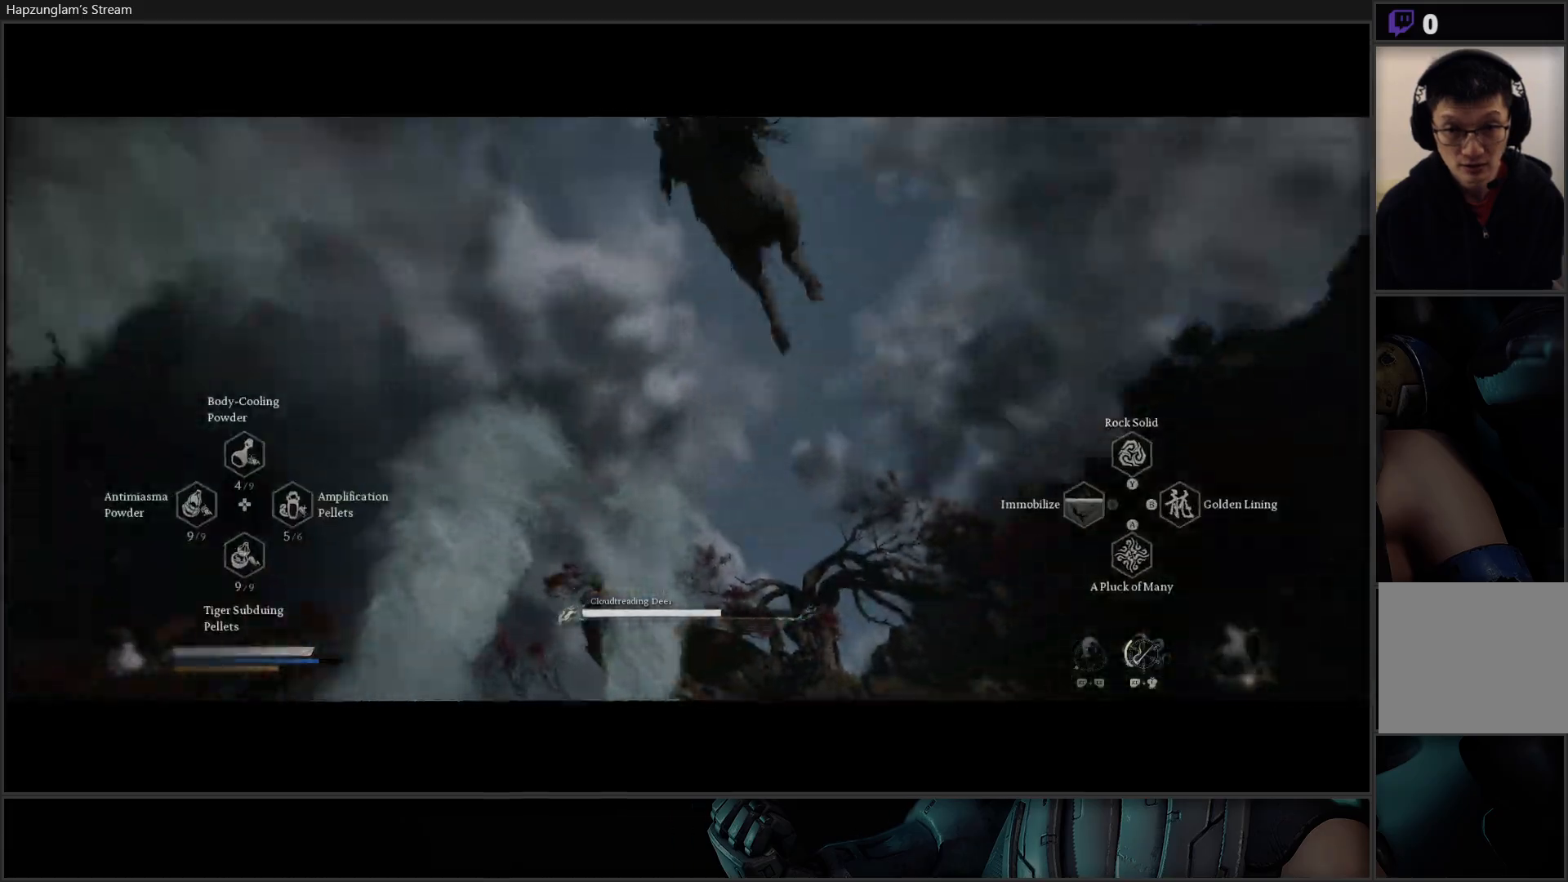
{"buttons": ["R2"], "left_stick": "down-left", "right_stick": "center", "events": [[50, "Y", "down"], [50, "left_stick", "down-left"], [100, "Y", "up"]]}
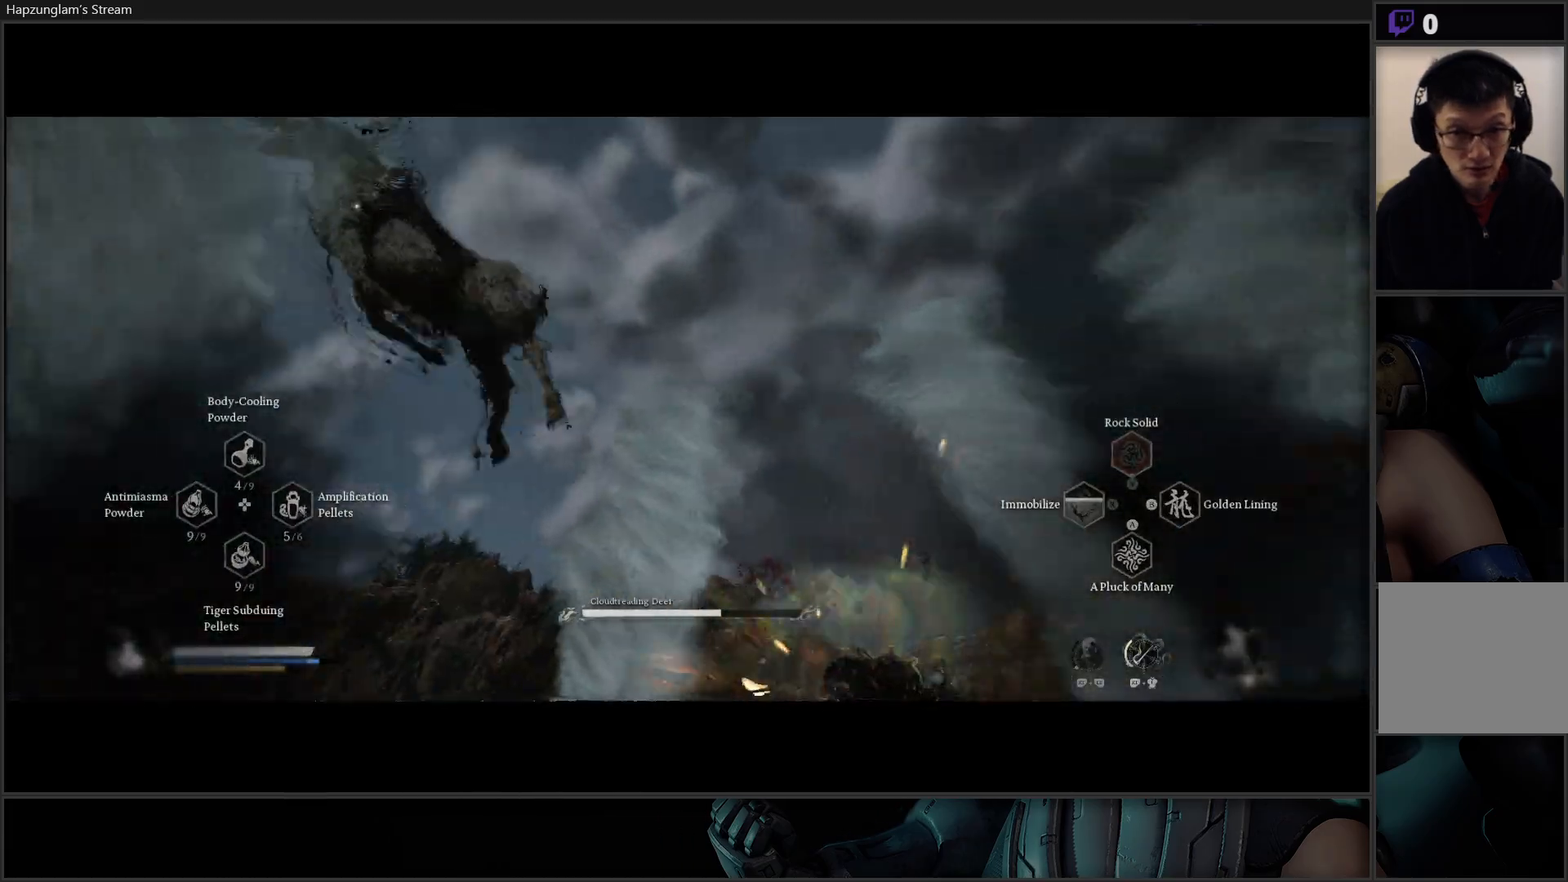
{"buttons": [], "left_stick": "left", "right_stick": "center", "events": [[34, "left_stick", "center"], [151, "R2", "up"], [217, "left_stick", "left"], [351, "left_stick", "center"], [484, "left_stick", "left"]]}
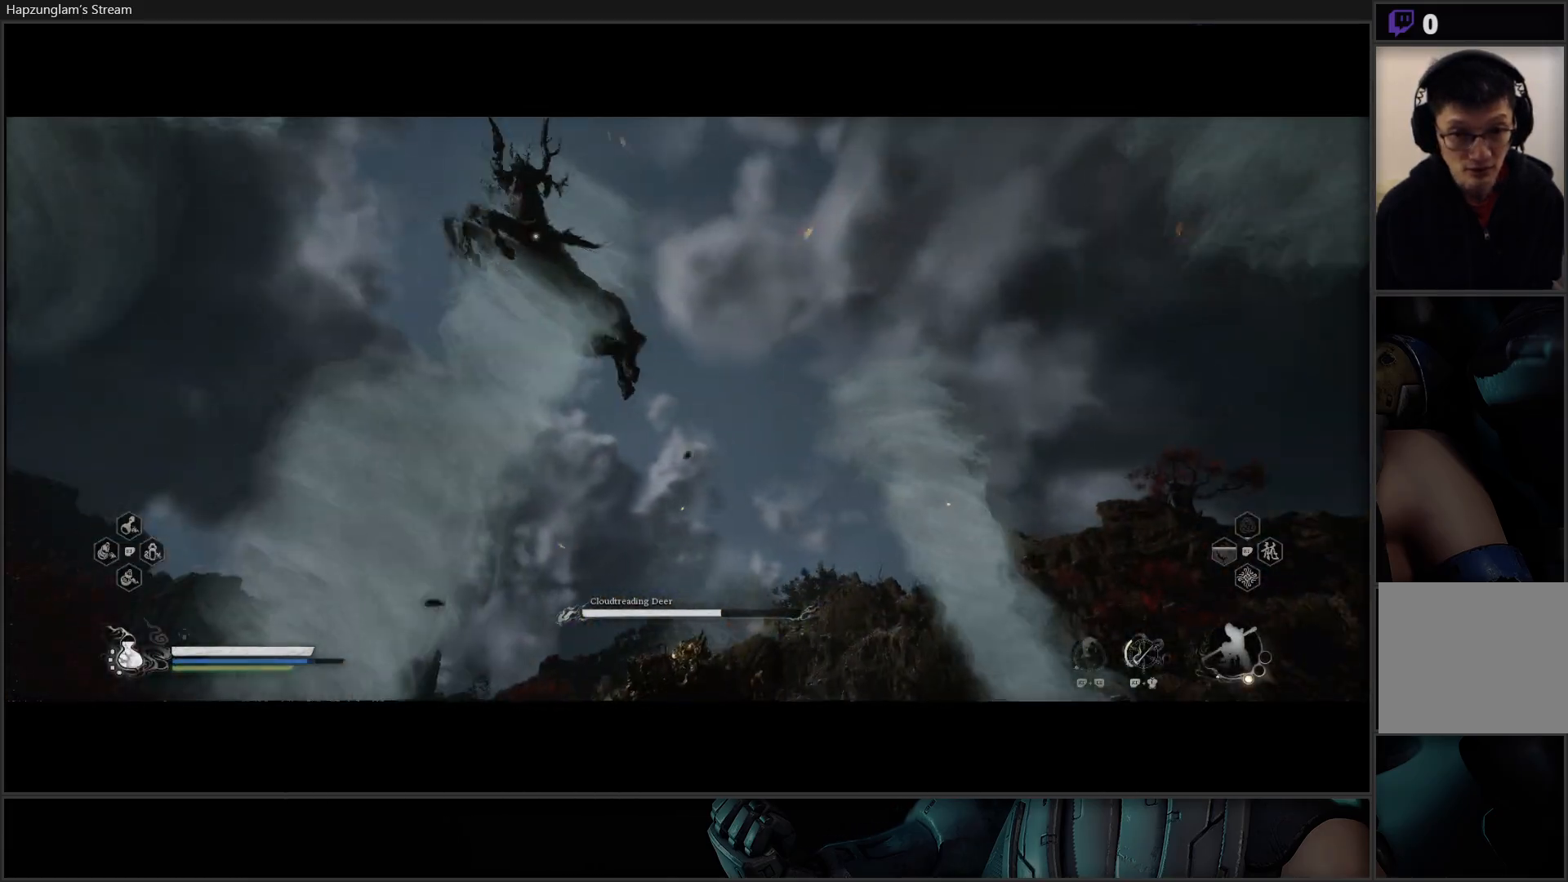
{"buttons": [], "left_stick": "up-left", "right_stick": "center", "events": [[200, "left_stick", "up-left"]]}
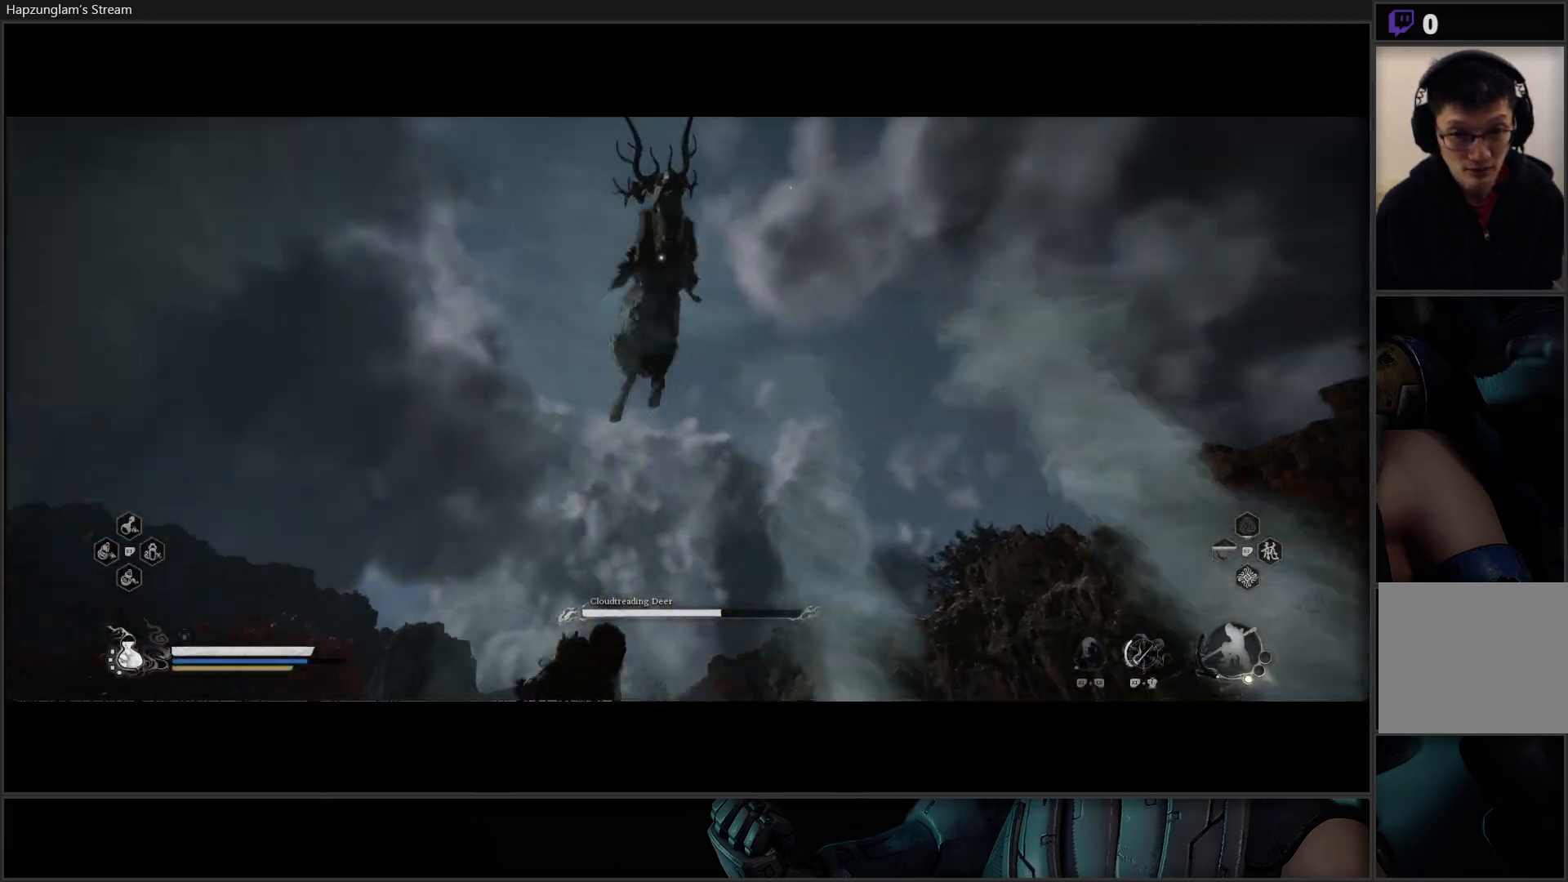
{"buttons": [], "left_stick": "up-left", "right_stick": "center", "events": [[67, "left_stick", "up"], [317, "B", "down"], [317, "left_stick", "up-left"], [418, "B", "up"]]}
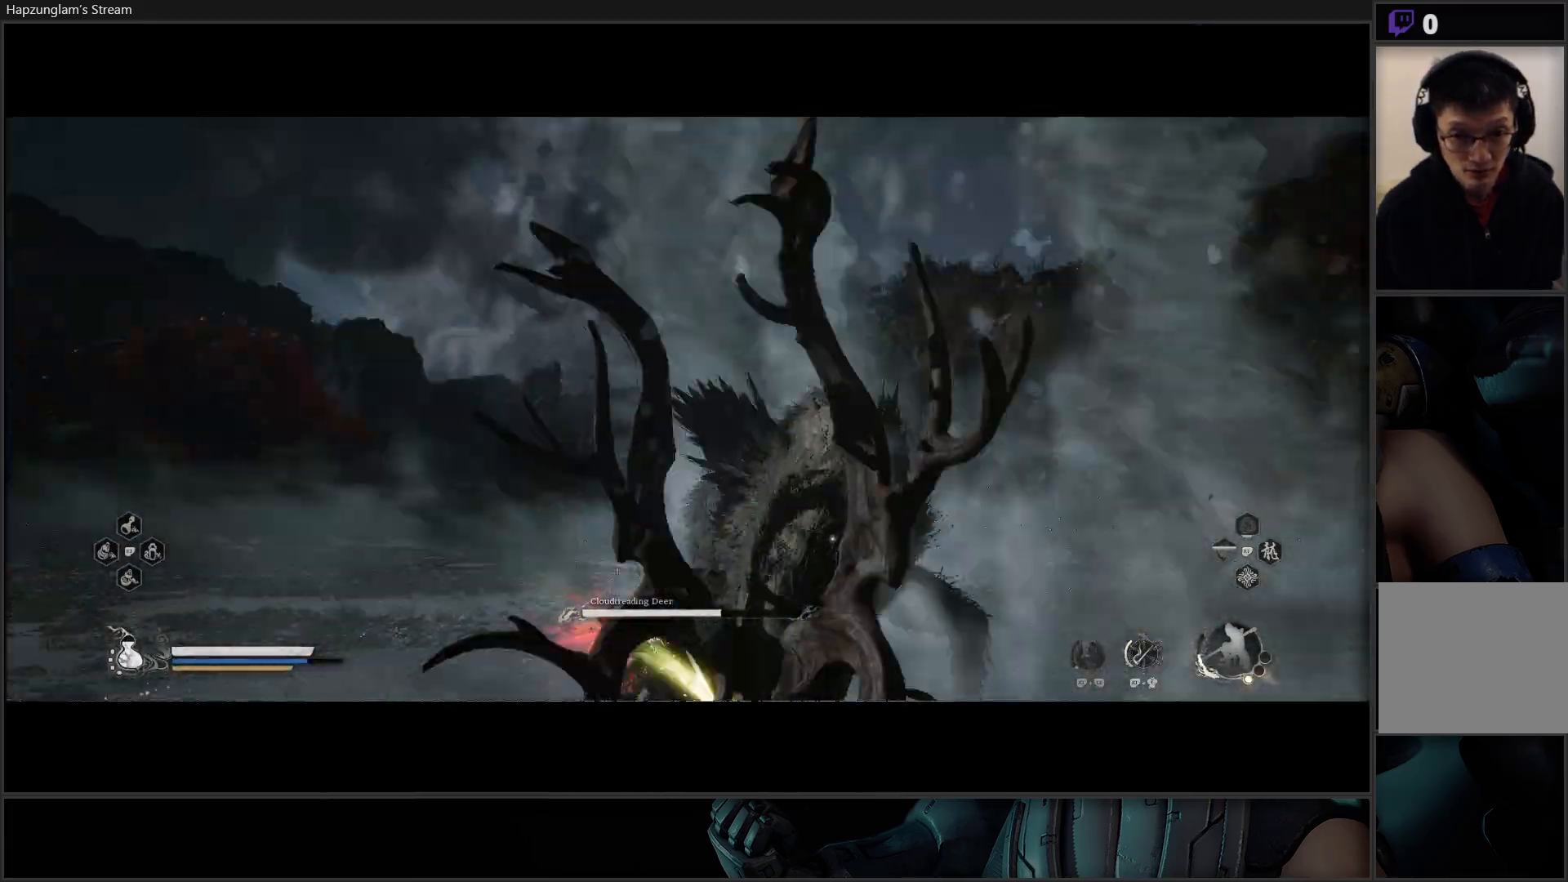
{"buttons": ["X"], "left_stick": "up-right", "right_stick": "center", "events": [[234, "left_stick", "up-right"], [484, "X", "down"]]}
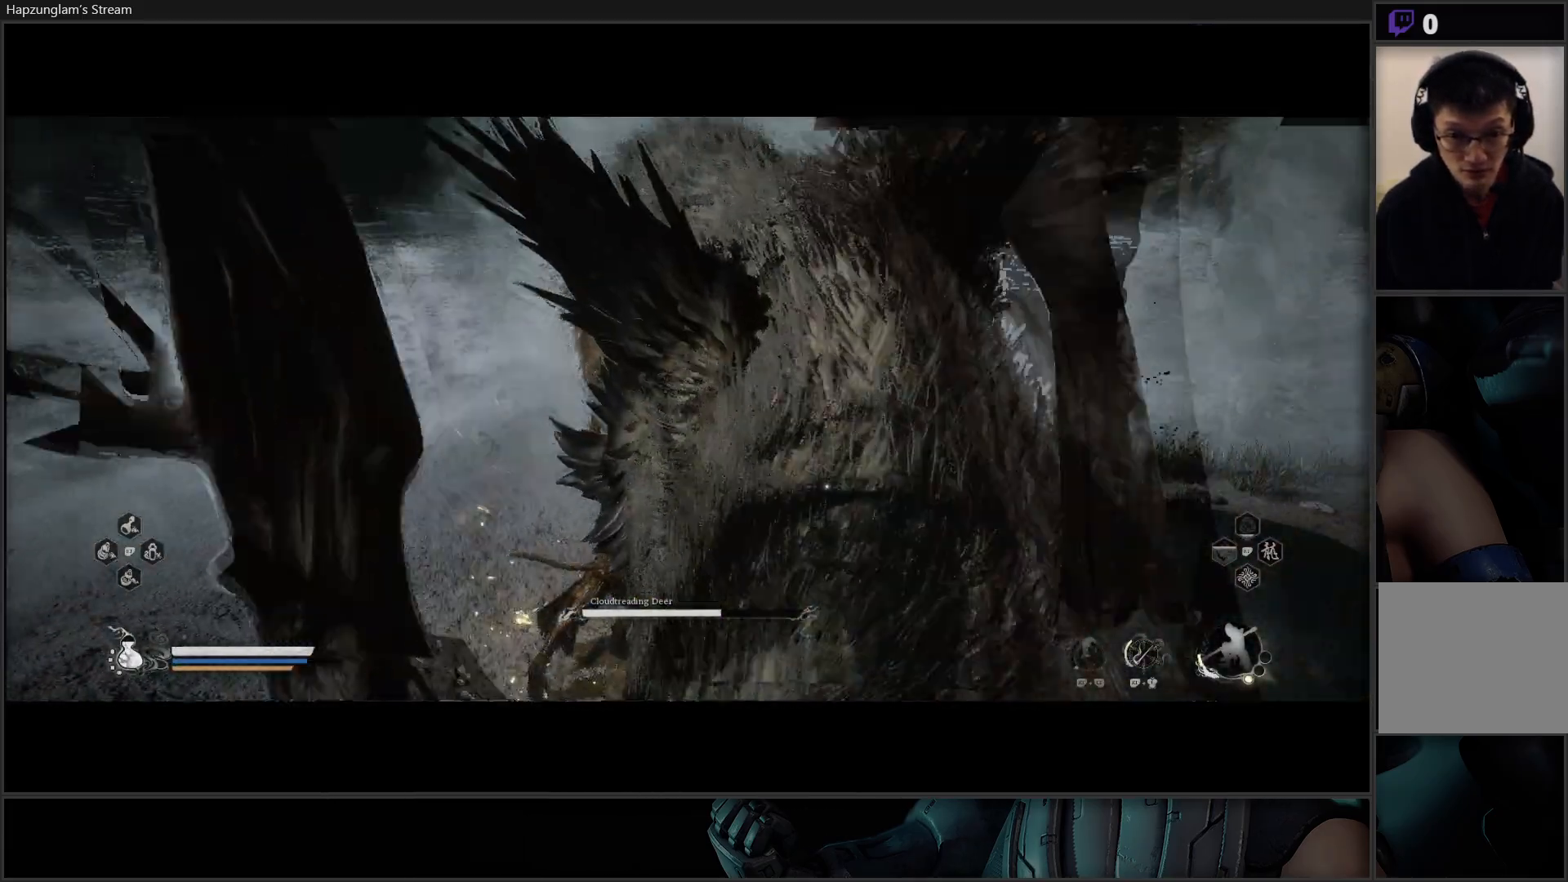
{"buttons": [], "left_stick": "down-left", "right_stick": "center", "events": [[67, "X", "up"], [67, "left_stick", "right"], [151, "X", "down"], [217, "X", "up"], [217, "left_stick", "down"], [267, "X", "down"], [351, "X", "up"], [368, "left_stick", "down-left"], [451, "X", "down"], [484, "X", "up"]]}
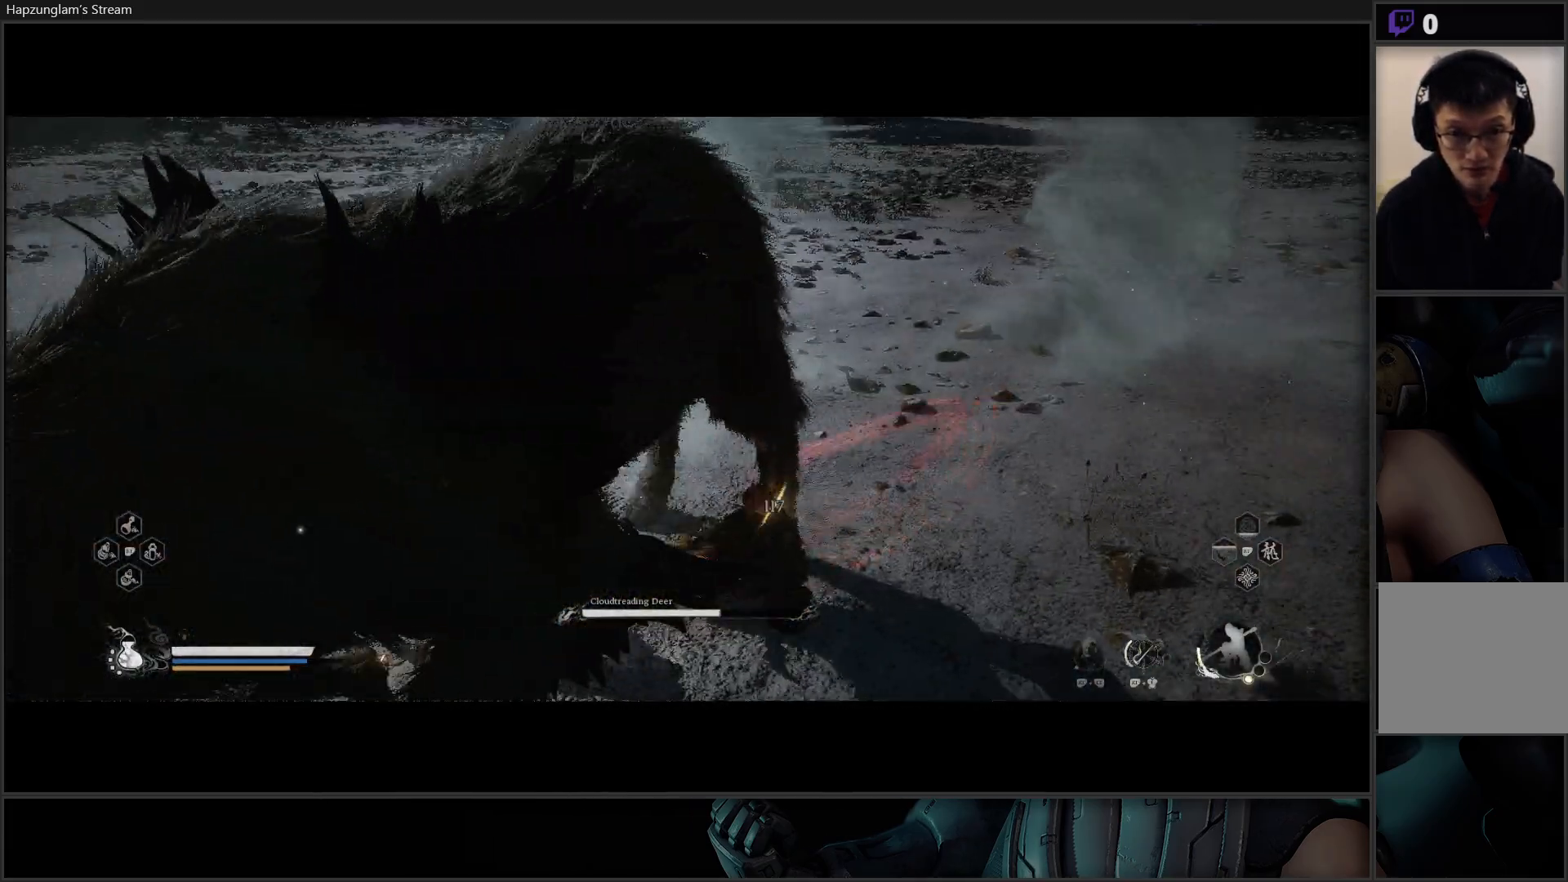
{"buttons": [], "left_stick": "up-left", "right_stick": "center", "events": [[50, "left_stick", "left"], [100, "X", "down"], [150, "X", "up"], [234, "X", "down"], [300, "X", "up"], [384, "X", "down"], [417, "left_stick", "up-left"], [434, "X", "up"]]}
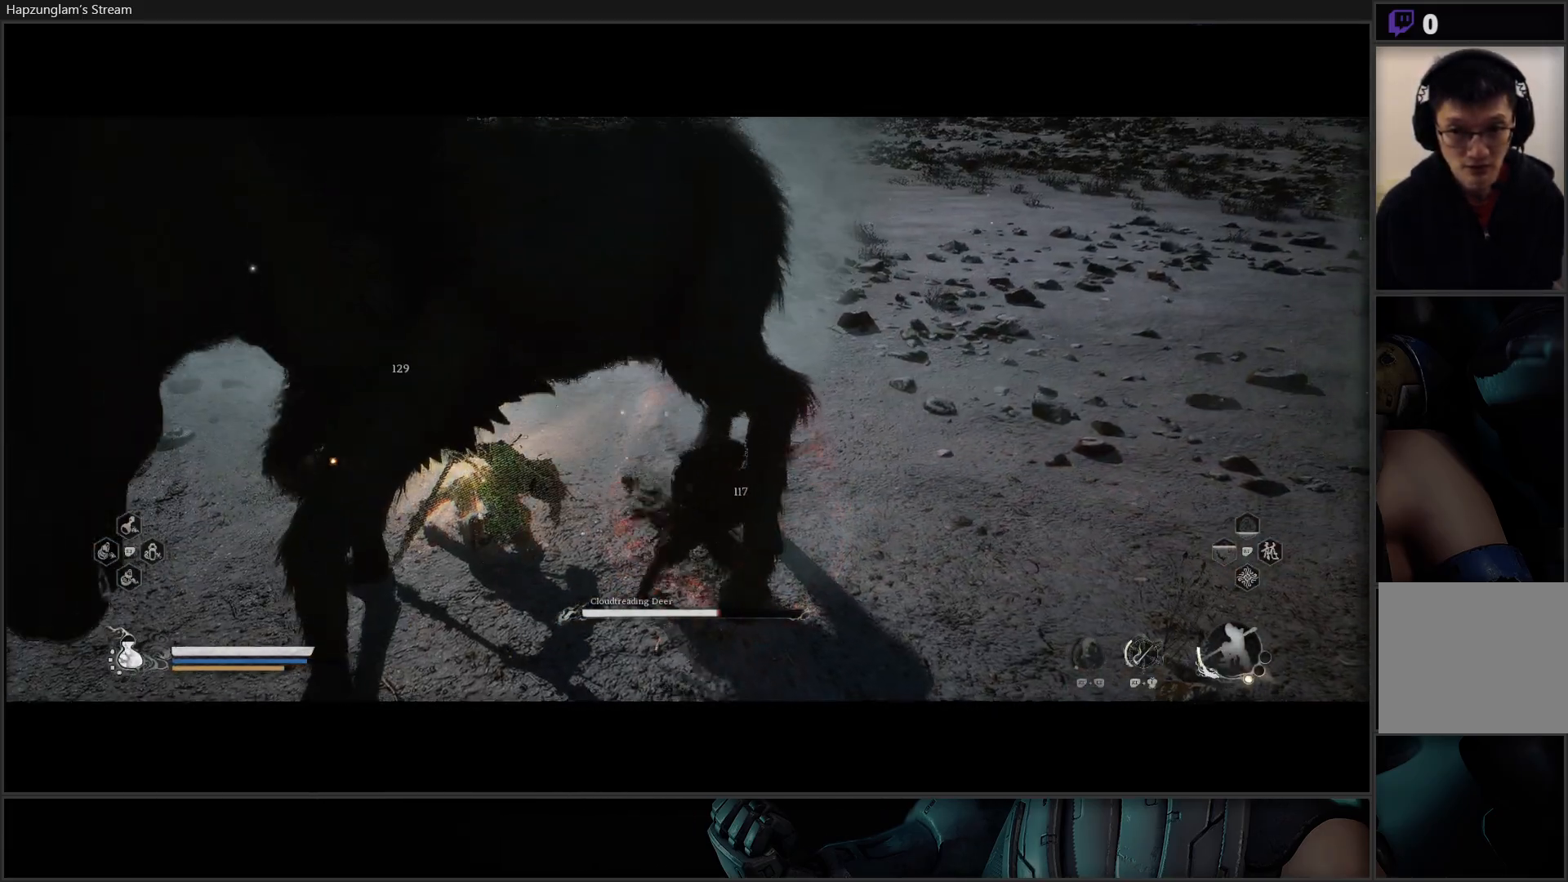
{"buttons": ["X"], "left_stick": "up-left", "right_stick": "center", "events": [[17, "X", "down"], [84, "X", "up"], [167, "X", "down"], [234, "X", "up"], [317, "X", "down"], [384, "X", "up"], [468, "X", "down"]]}
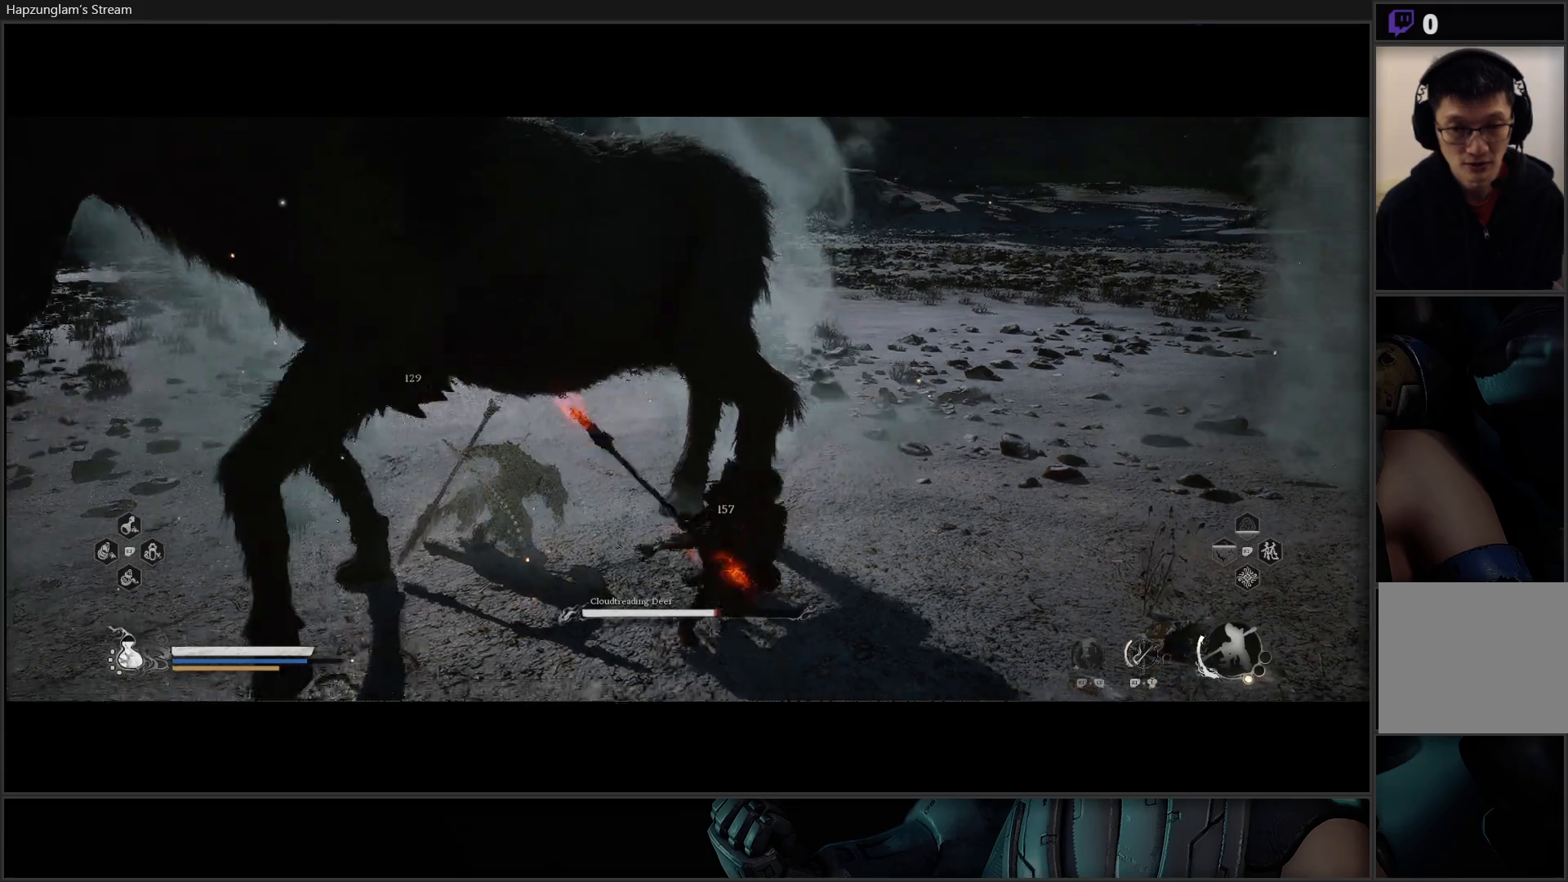
{"buttons": [], "left_stick": "left", "right_stick": "center", "events": [[34, "X", "up"], [67, "left_stick", "center"], [134, "X", "down"], [184, "X", "up"], [234, "left_stick", "left"], [267, "X", "down"], [334, "X", "up"], [401, "X", "down"], [501, "X", "up"]]}
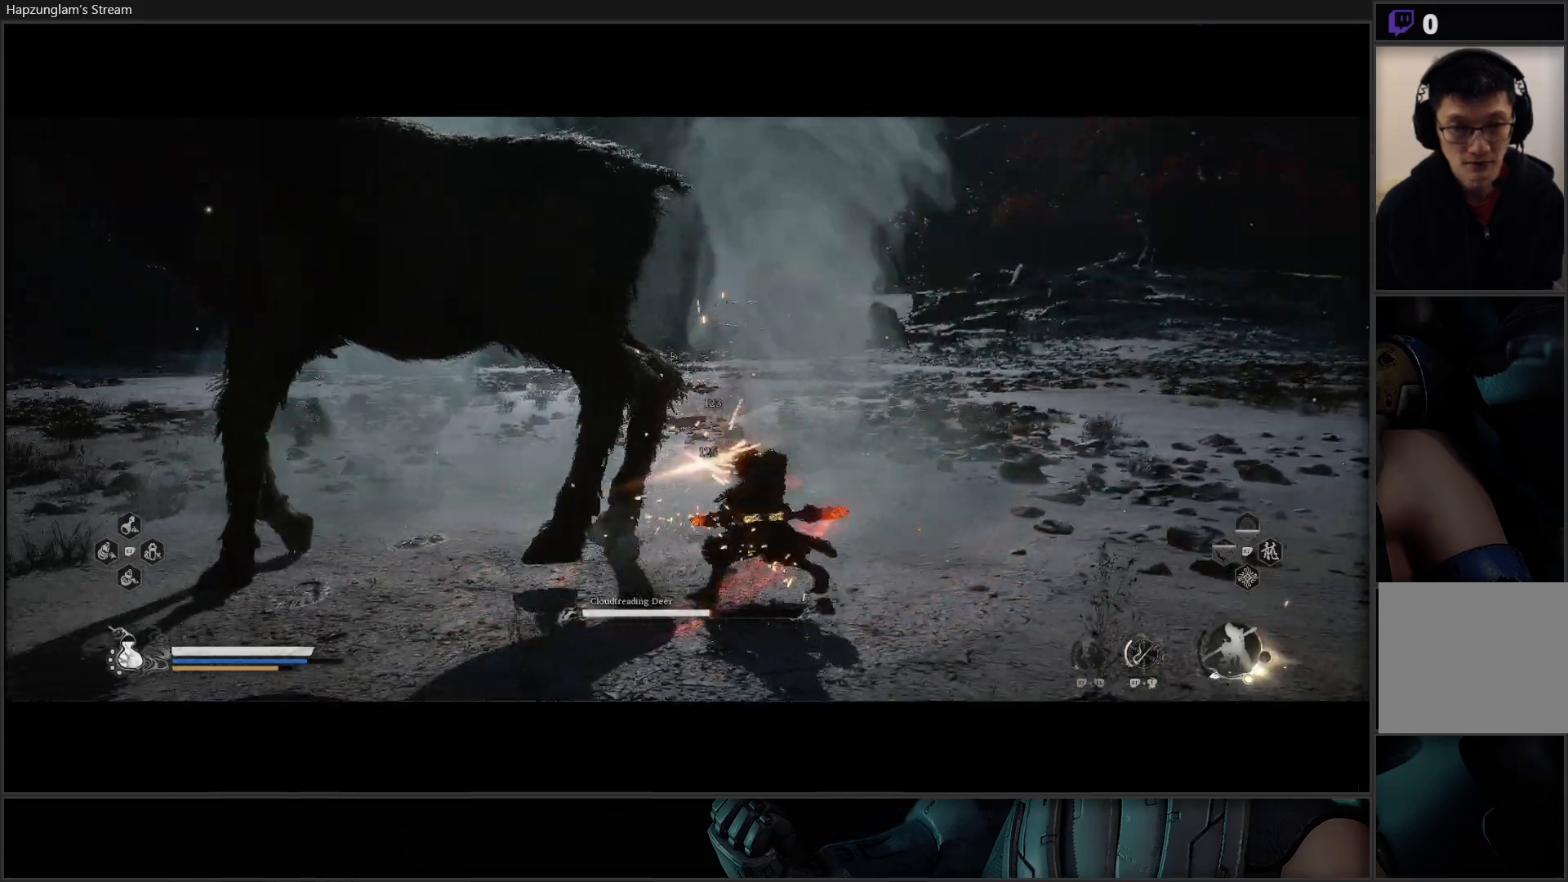
{"buttons": [], "left_stick": "up-left", "right_stick": "center", "events": [[233, "Y", "down"], [317, "Y", "up"], [317, "left_stick", "up-left"], [367, "Y", "down"], [467, "Y", "up"]]}
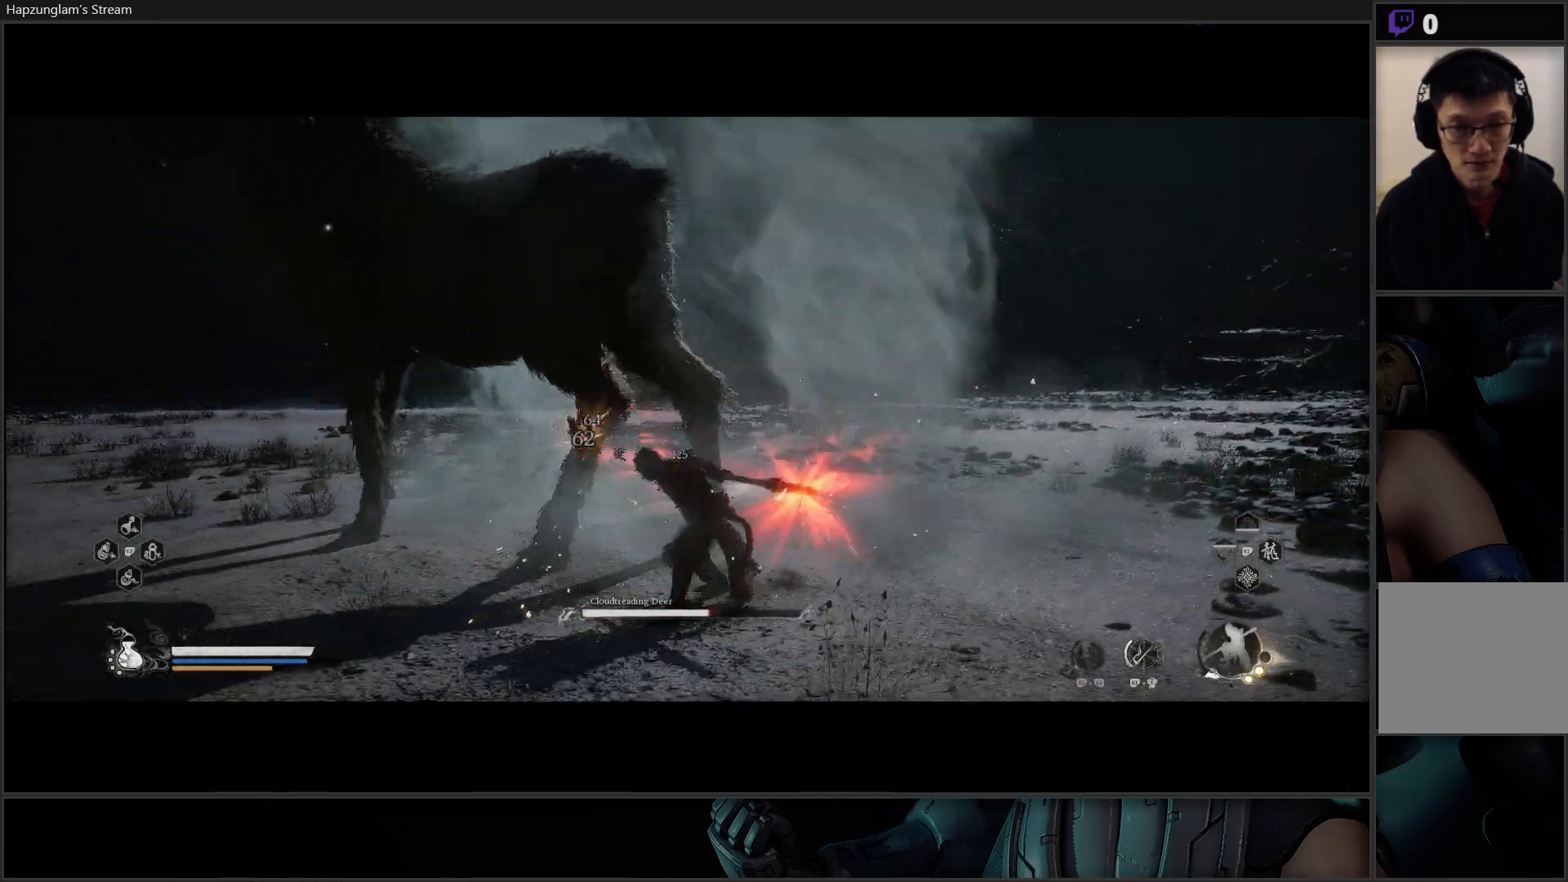
{"buttons": ["Y"], "left_stick": "up-left", "right_stick": "center", "events": [[50, "Y", "down"], [100, "Y", "up"], [184, "Y", "down"], [267, "Y", "up"], [351, "Y", "down"], [401, "Y", "up"], [484, "Y", "down"]]}
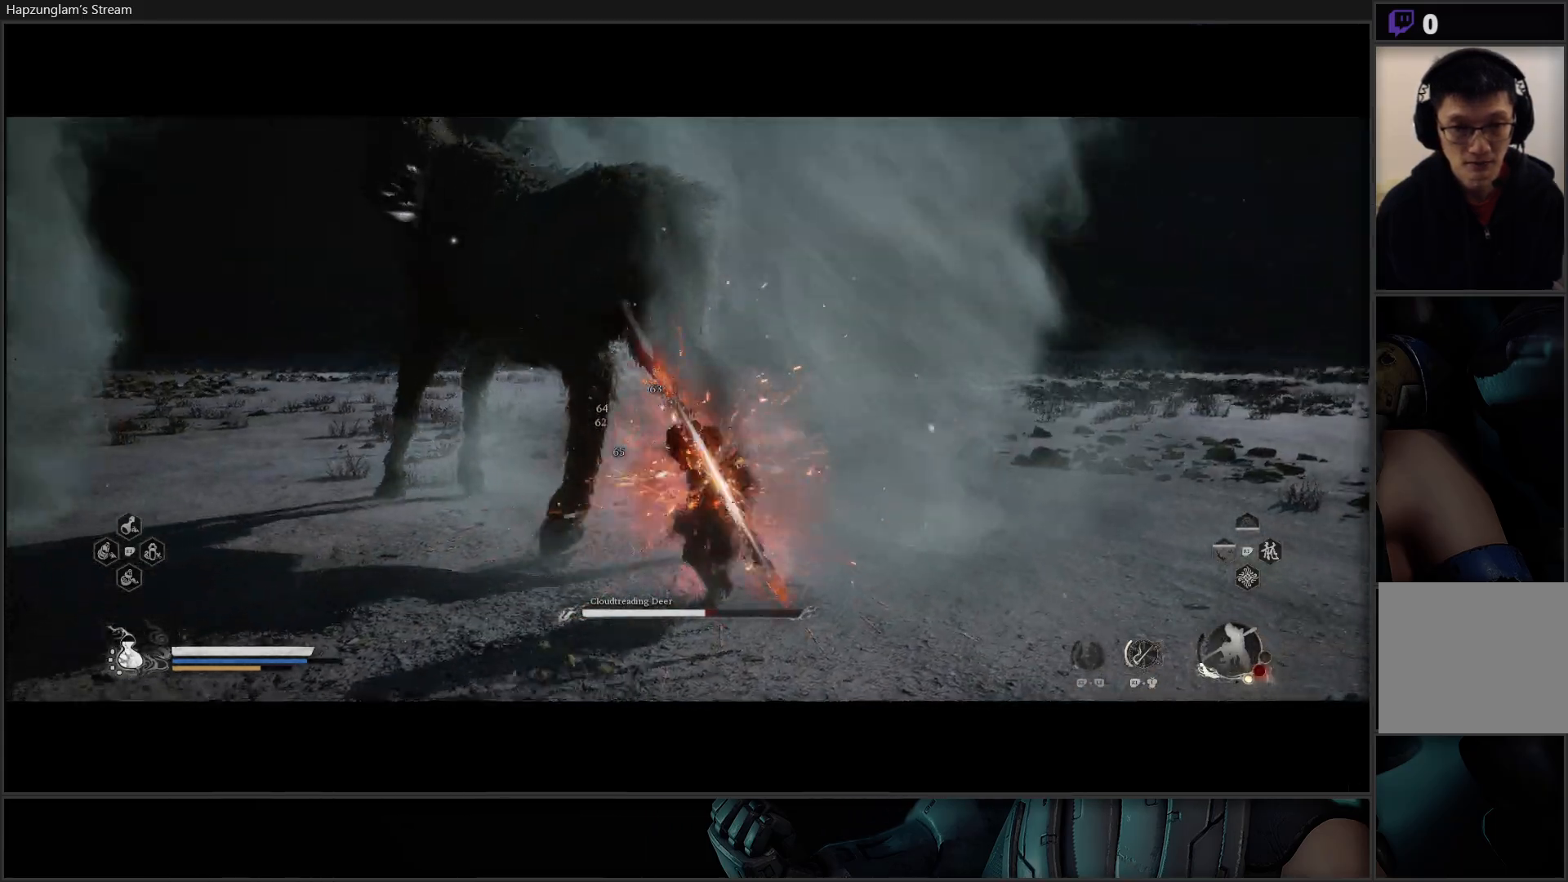
{"buttons": ["Y"], "left_stick": "center", "right_stick": "center", "events": [[50, "Y", "up"], [133, "Y", "down"], [217, "Y", "up"], [300, "Y", "down"], [333, "left_stick", "center"], [400, "Y", "up"], [484, "Y", "down"]]}
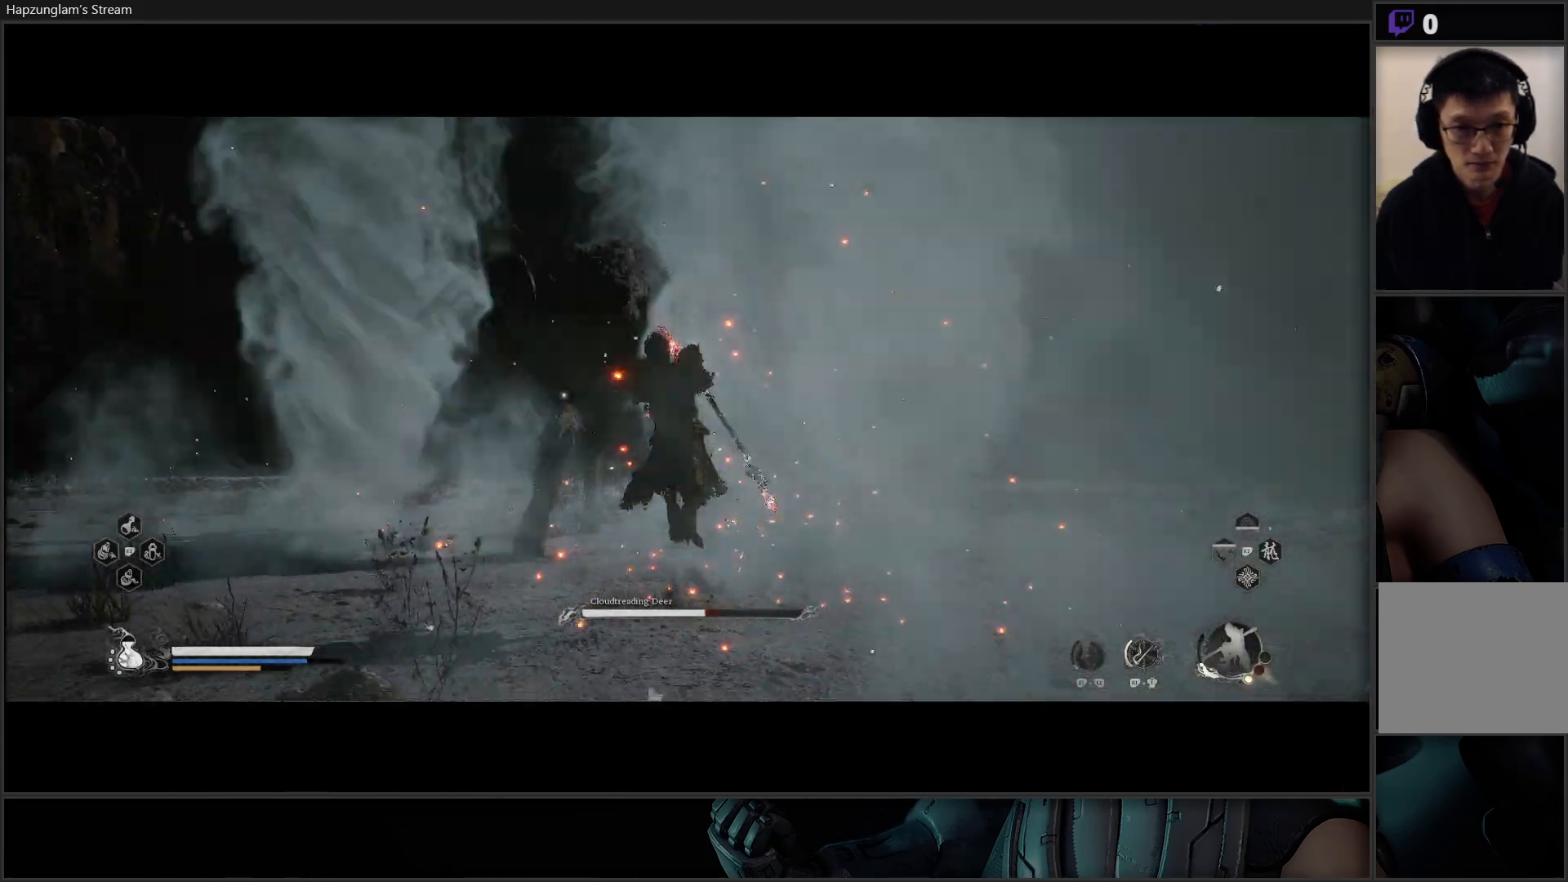
{"buttons": ["Y"], "left_stick": "center", "right_stick": "center", "events": [[67, "Y", "up"], [150, "Y", "down"], [234, "Y", "up"], [317, "Y", "down"], [401, "Y", "up"], [484, "Y", "down"]]}
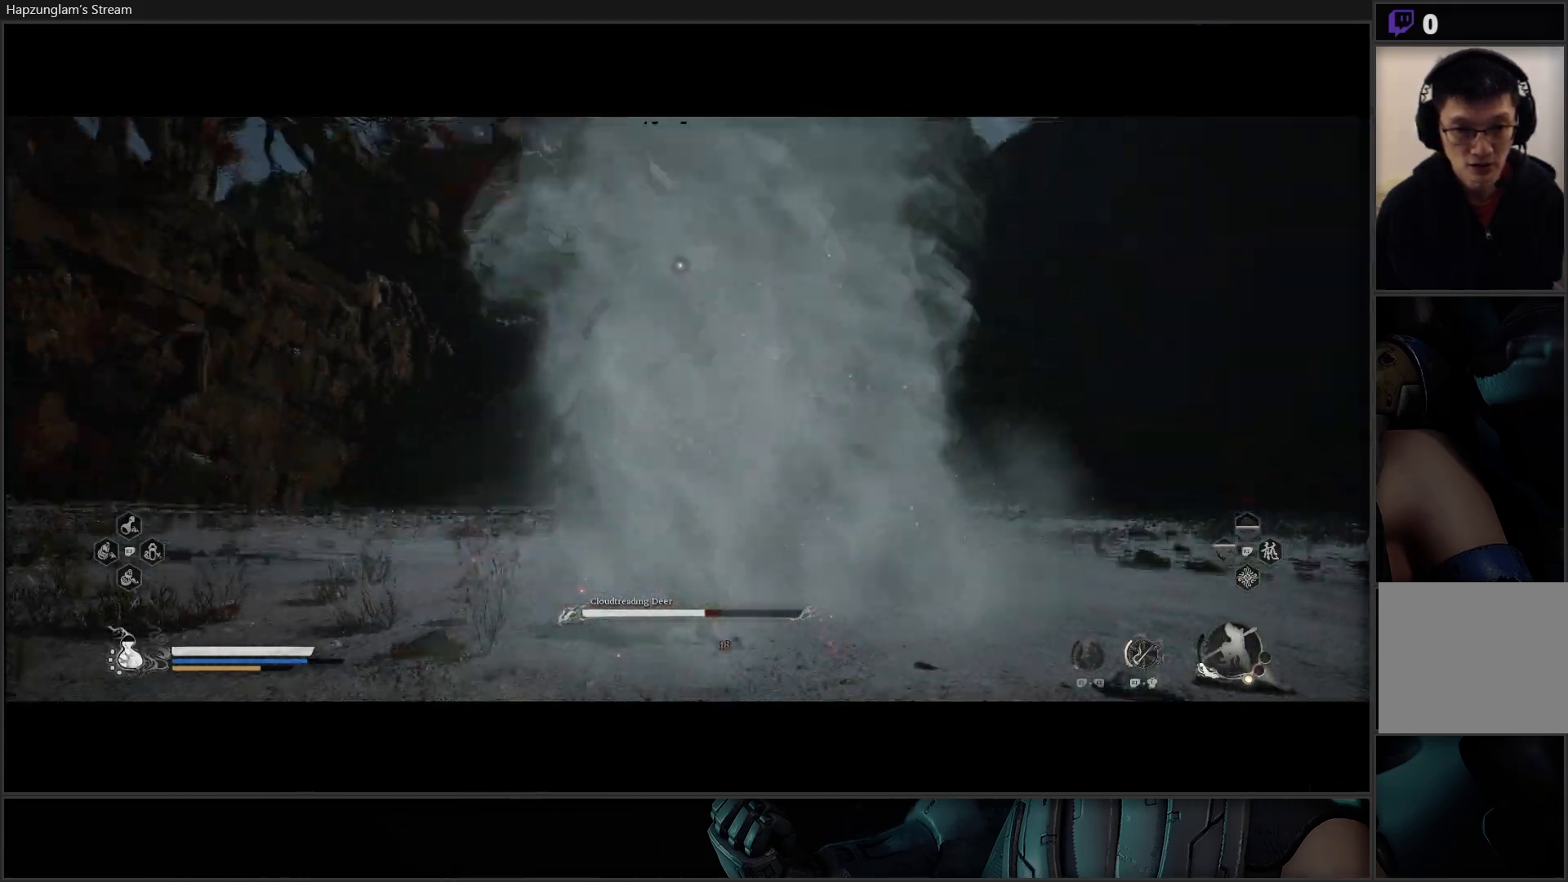
{"buttons": [], "left_stick": "center", "right_stick": "center", "events": [[83, "Y", "up"], [150, "Y", "down"], [267, "Y", "up"], [350, "Y", "down"], [467, "Y", "up"]]}
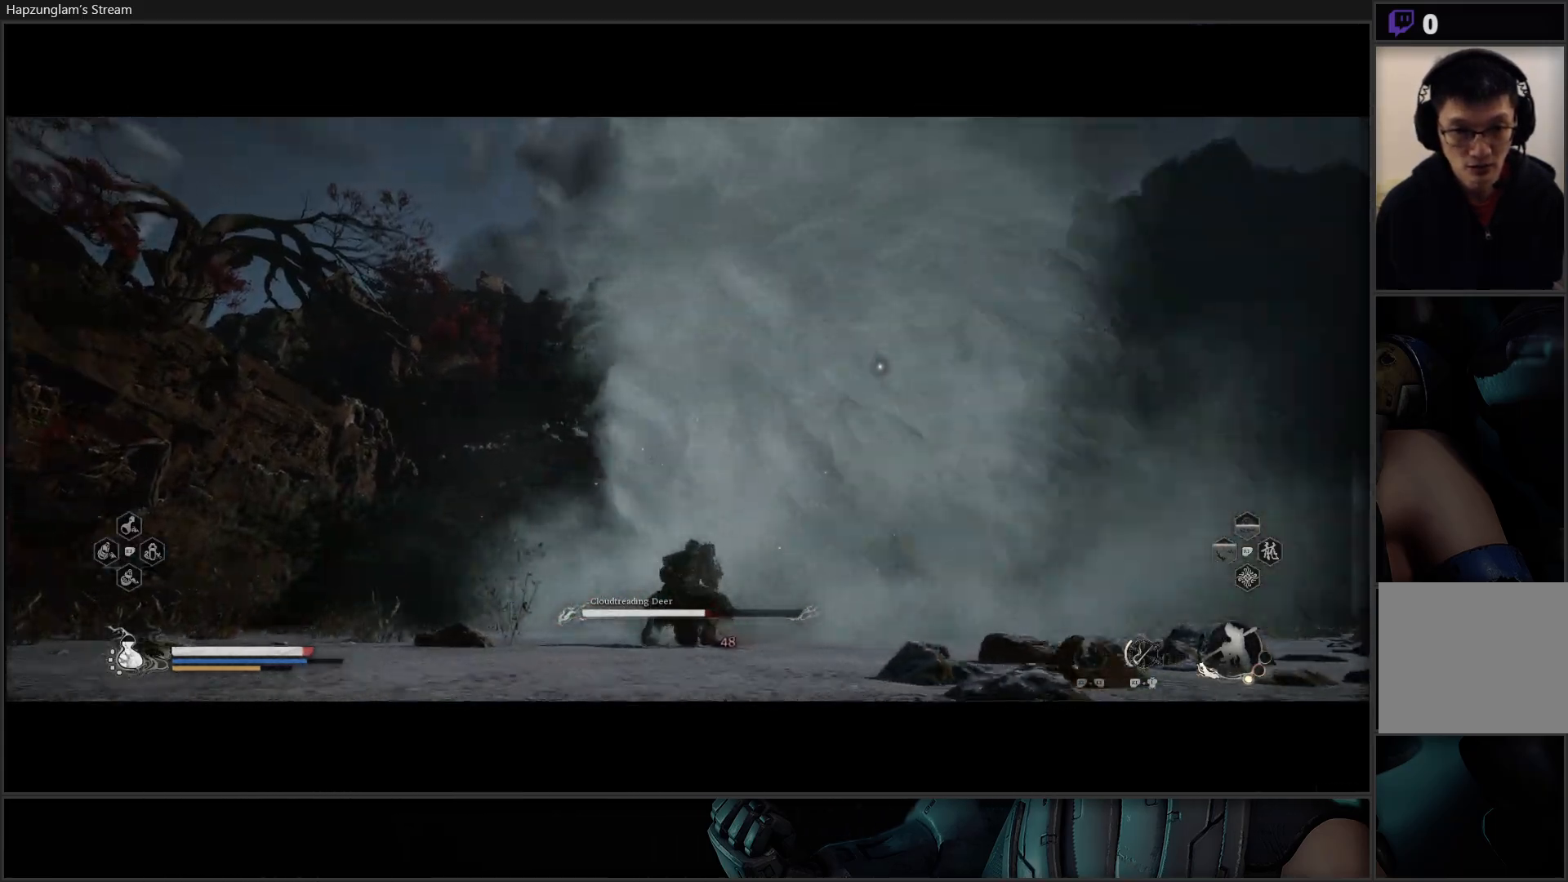
{"buttons": ["B"], "left_stick": "down-left", "right_stick": "center", "events": [[67, "Y", "down"], [67, "left_stick", "down-left"], [150, "Y", "up"], [384, "B", "down"]]}
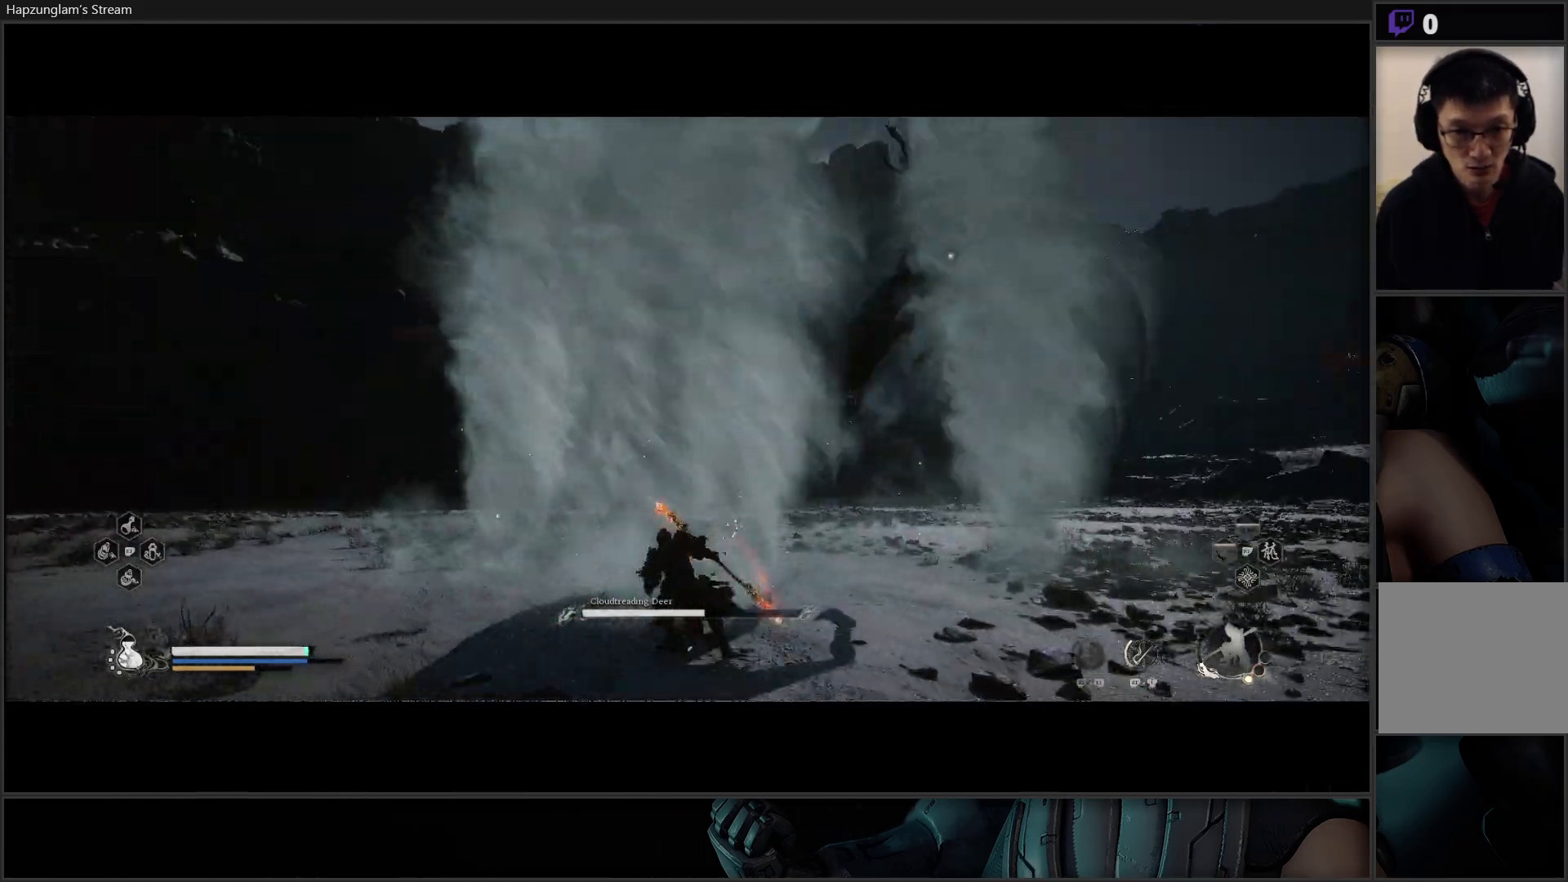
{"buttons": [], "left_stick": "down-left", "right_stick": "center", "events": [[33, "B", "up"], [133, "B", "down"], [267, "B", "up"]]}
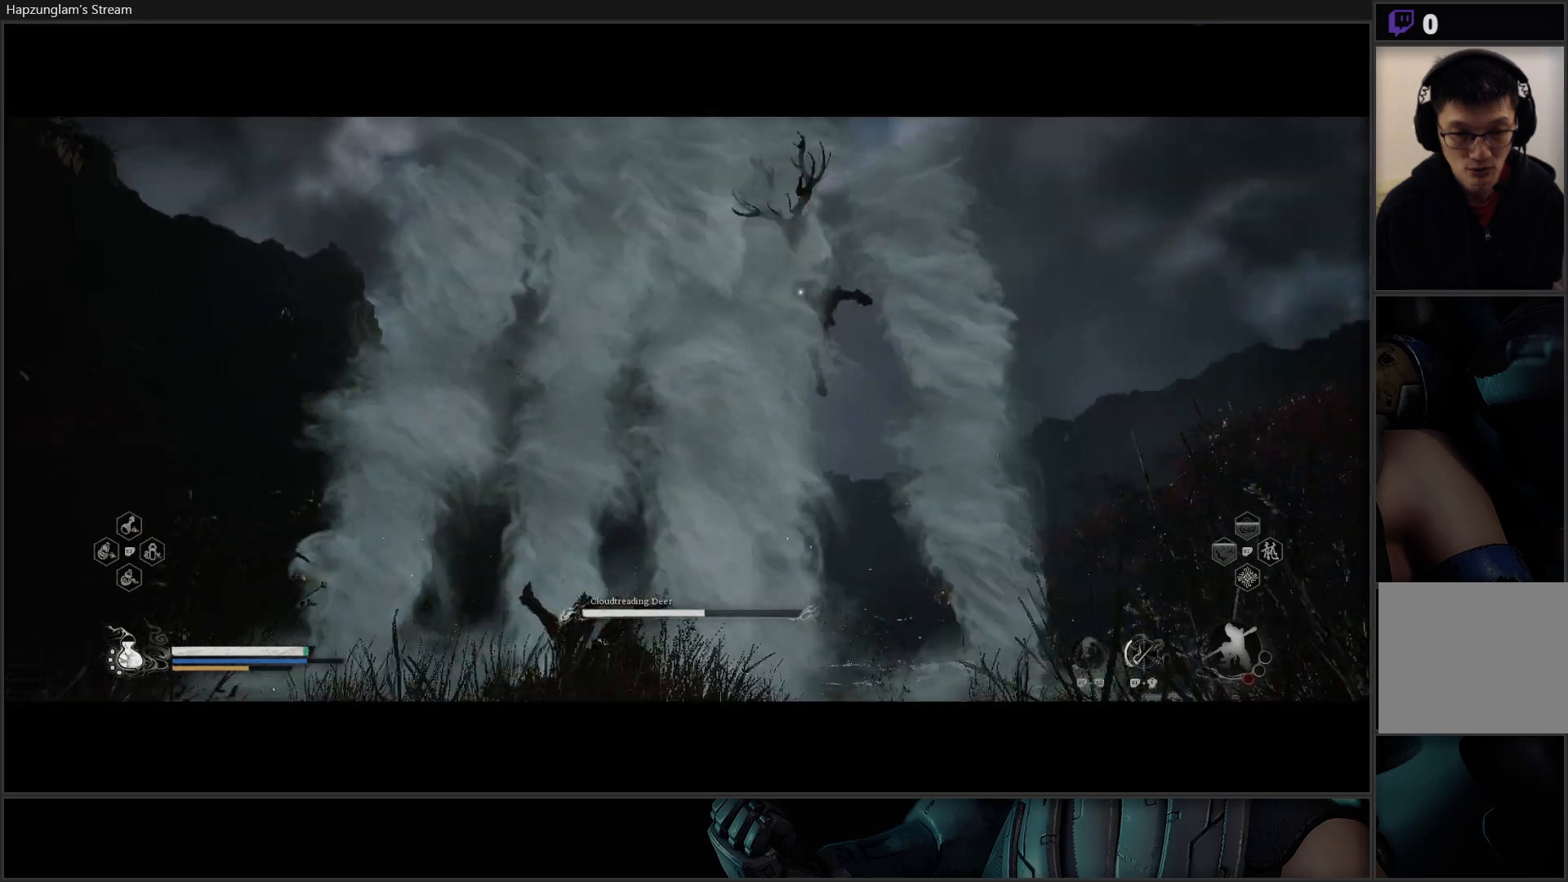
{"buttons": [], "left_stick": "down-left", "right_stick": "center", "events": [[50, "B", "down"], [184, "B", "up"], [267, "B", "down"], [451, "B", "up"]]}
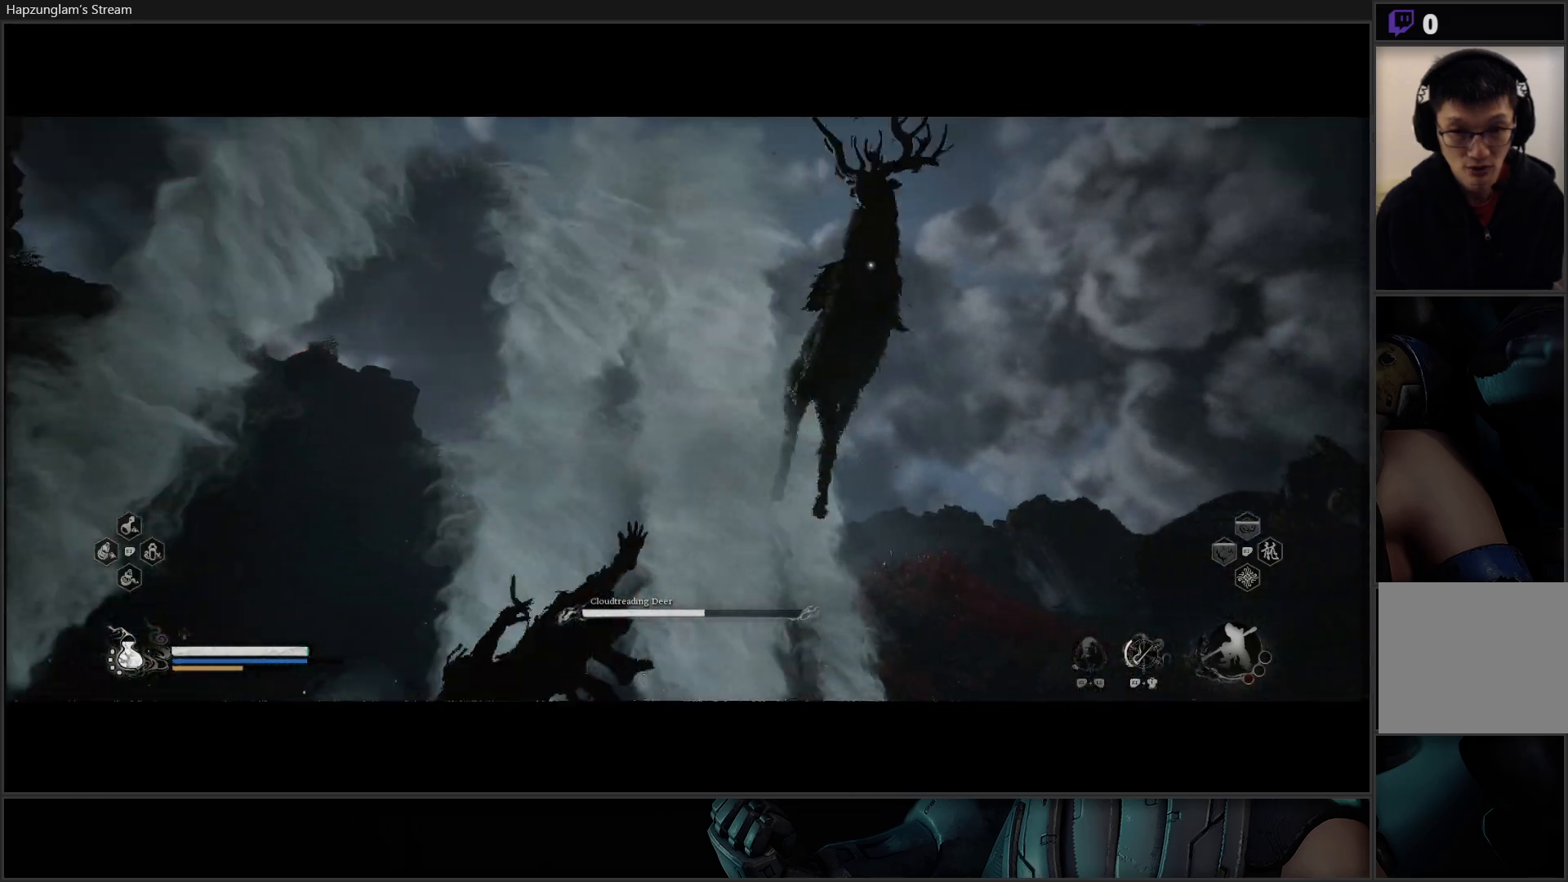
{"buttons": [], "left_stick": "down", "right_stick": "center", "events": [[50, "left_stick", "down"]]}
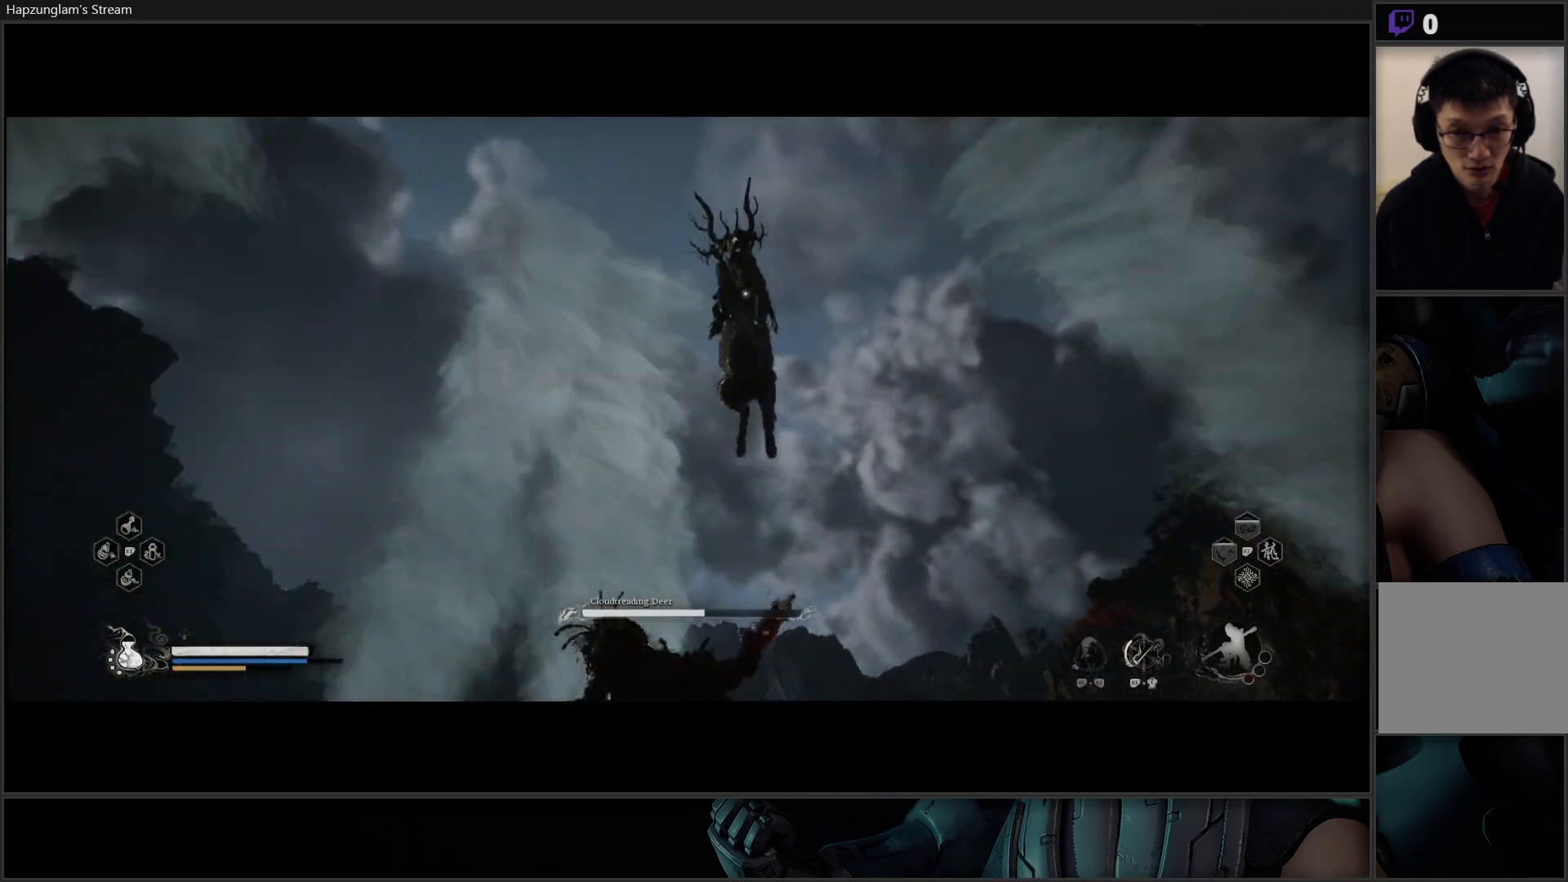
{"buttons": ["B"], "left_stick": "down-right", "right_stick": "center", "events": [[100, "left_stick", "down-right"], [451, "B", "down"]]}
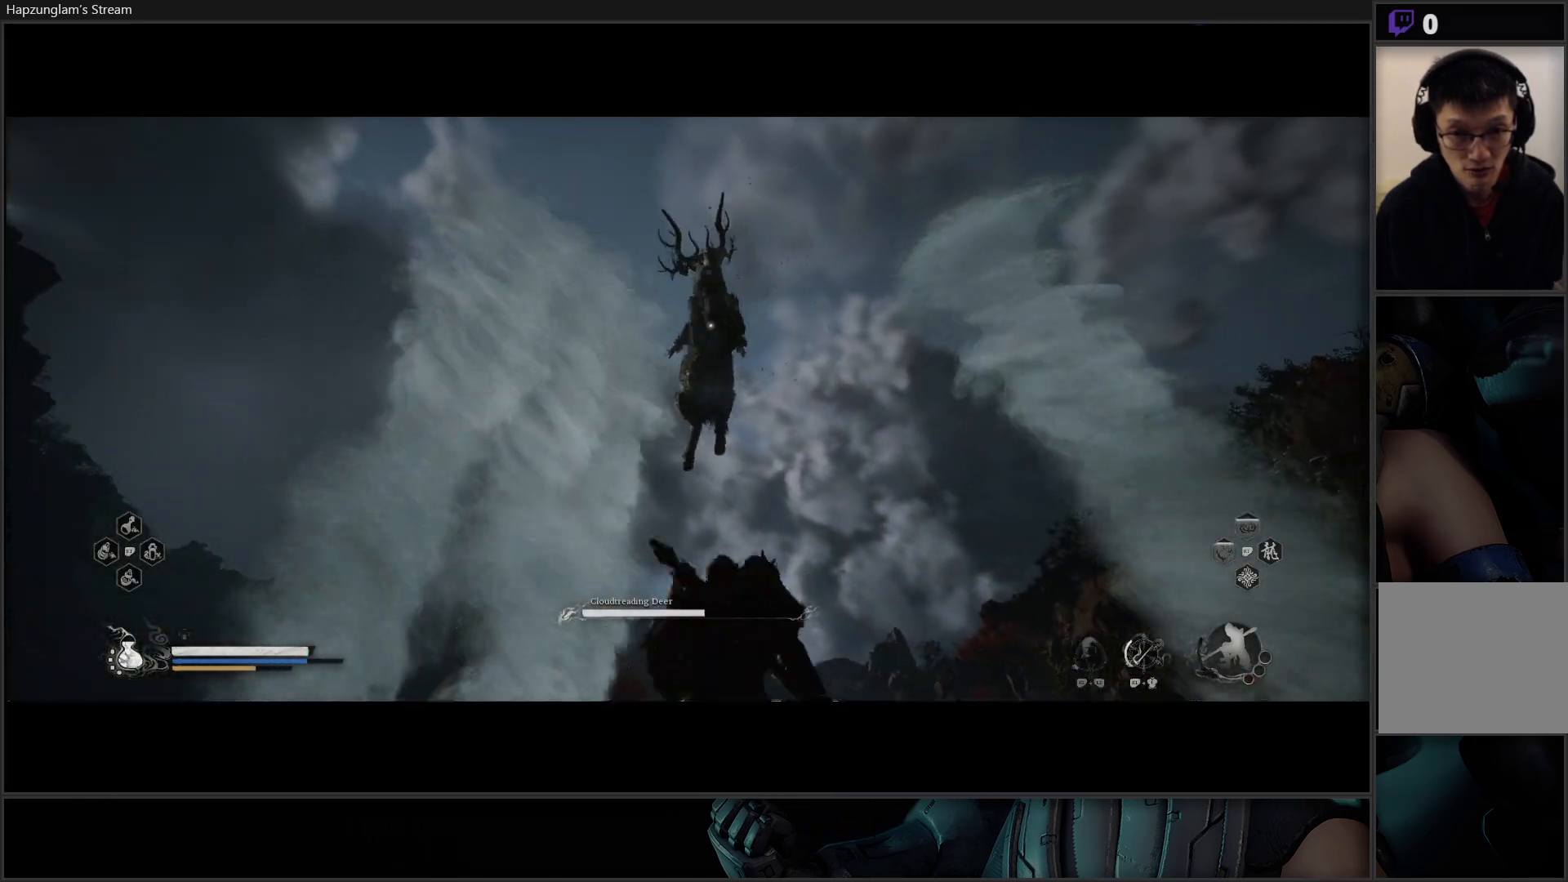
{"buttons": [], "left_stick": "down", "right_stick": "center", "events": [[283, "B", "up"], [317, "left_stick", "down"]]}
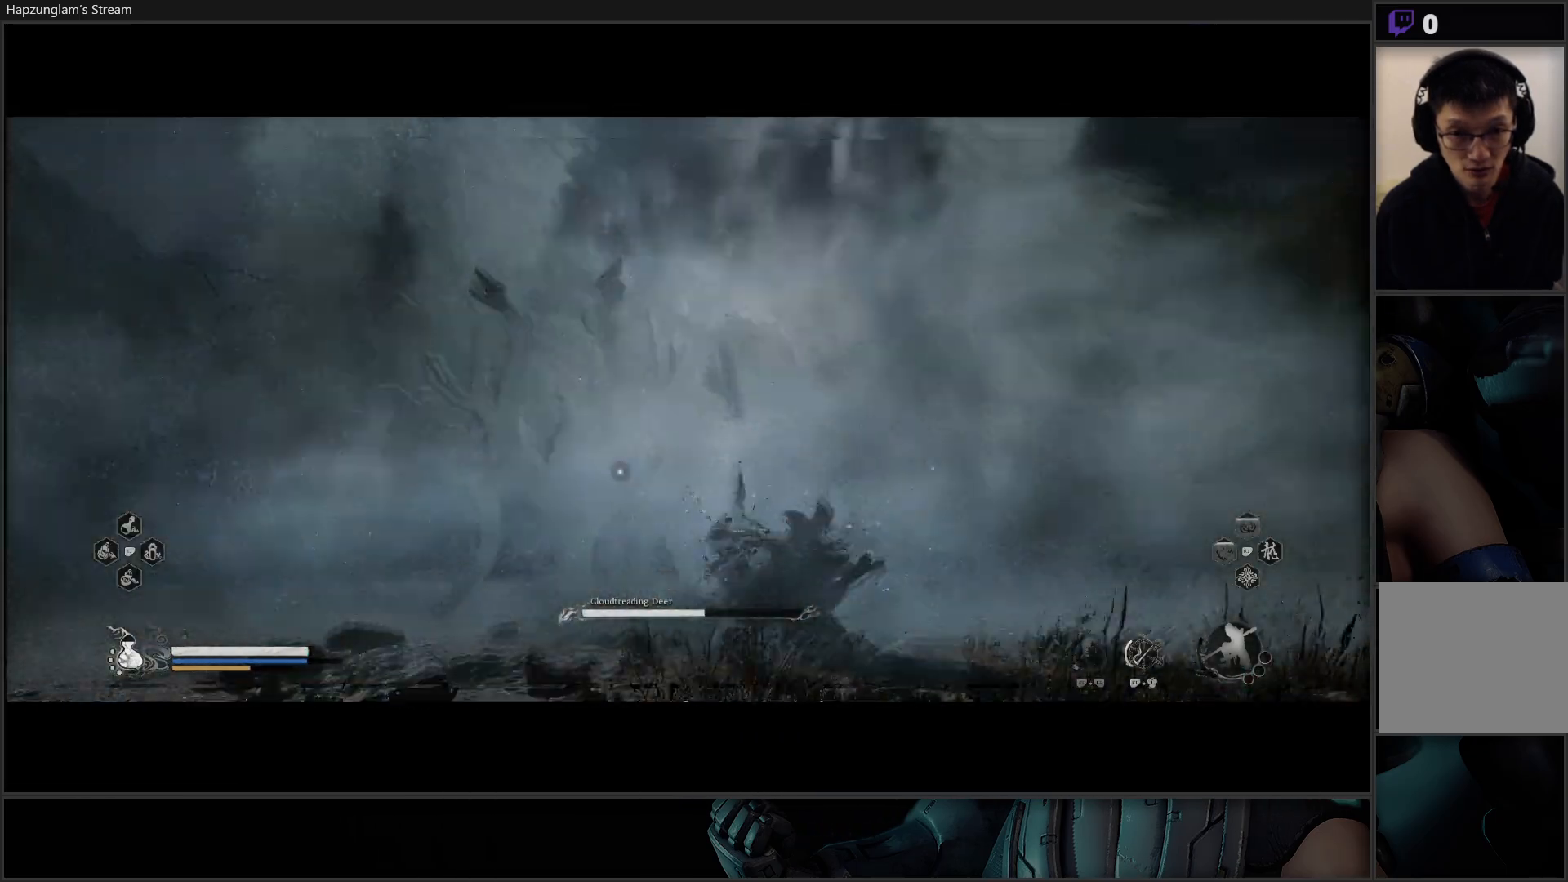
{"buttons": [], "left_stick": "up", "right_stick": "center", "events": [[167, "left_stick", "up-left"], [251, "left_stick", "up"]]}
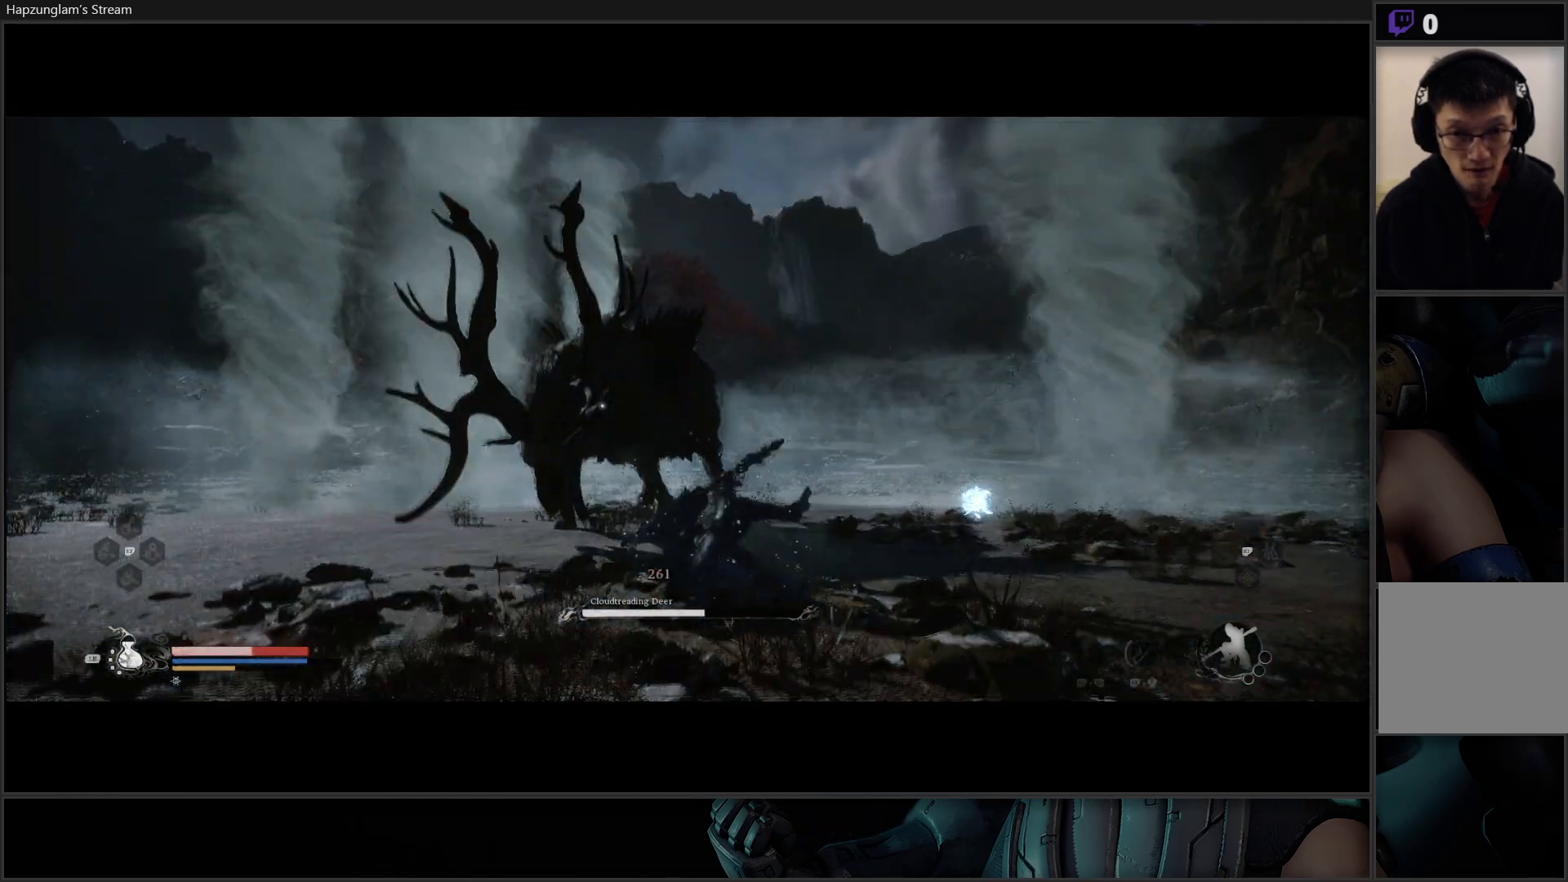
{"buttons": ["X"], "left_stick": "up", "right_stick": "center", "events": [[300, "X", "down"], [400, "X", "up"], [467, "X", "down"]]}
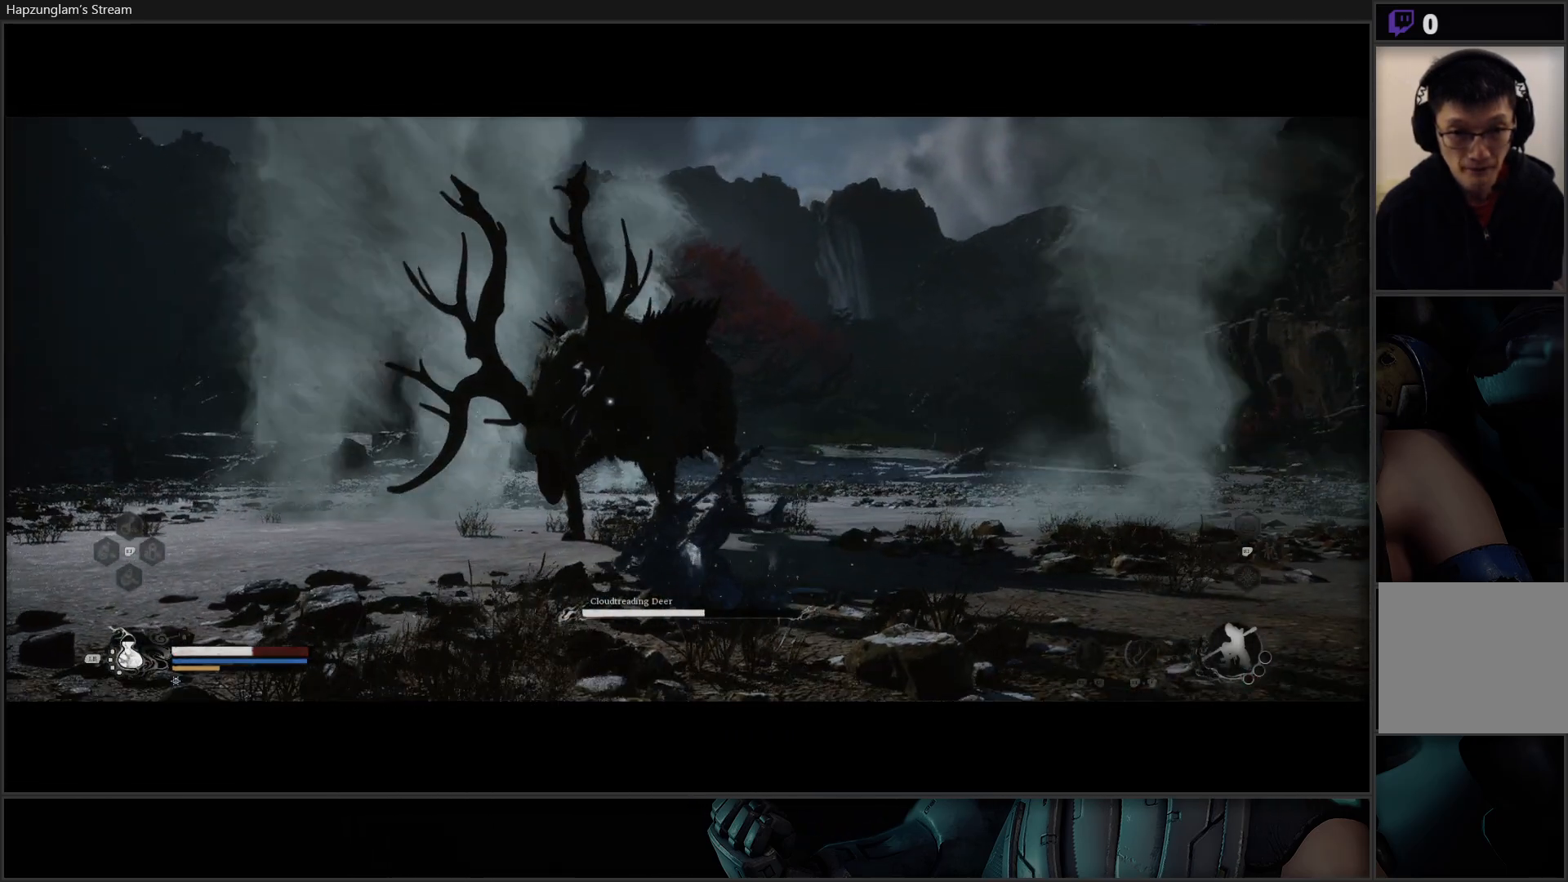
{"buttons": ["L1"], "left_stick": "right", "right_stick": "center", "events": [[50, "X", "up"], [150, "X", "down"], [217, "X", "up"], [267, "left_stick", "right"], [434, "L1", "down"]]}
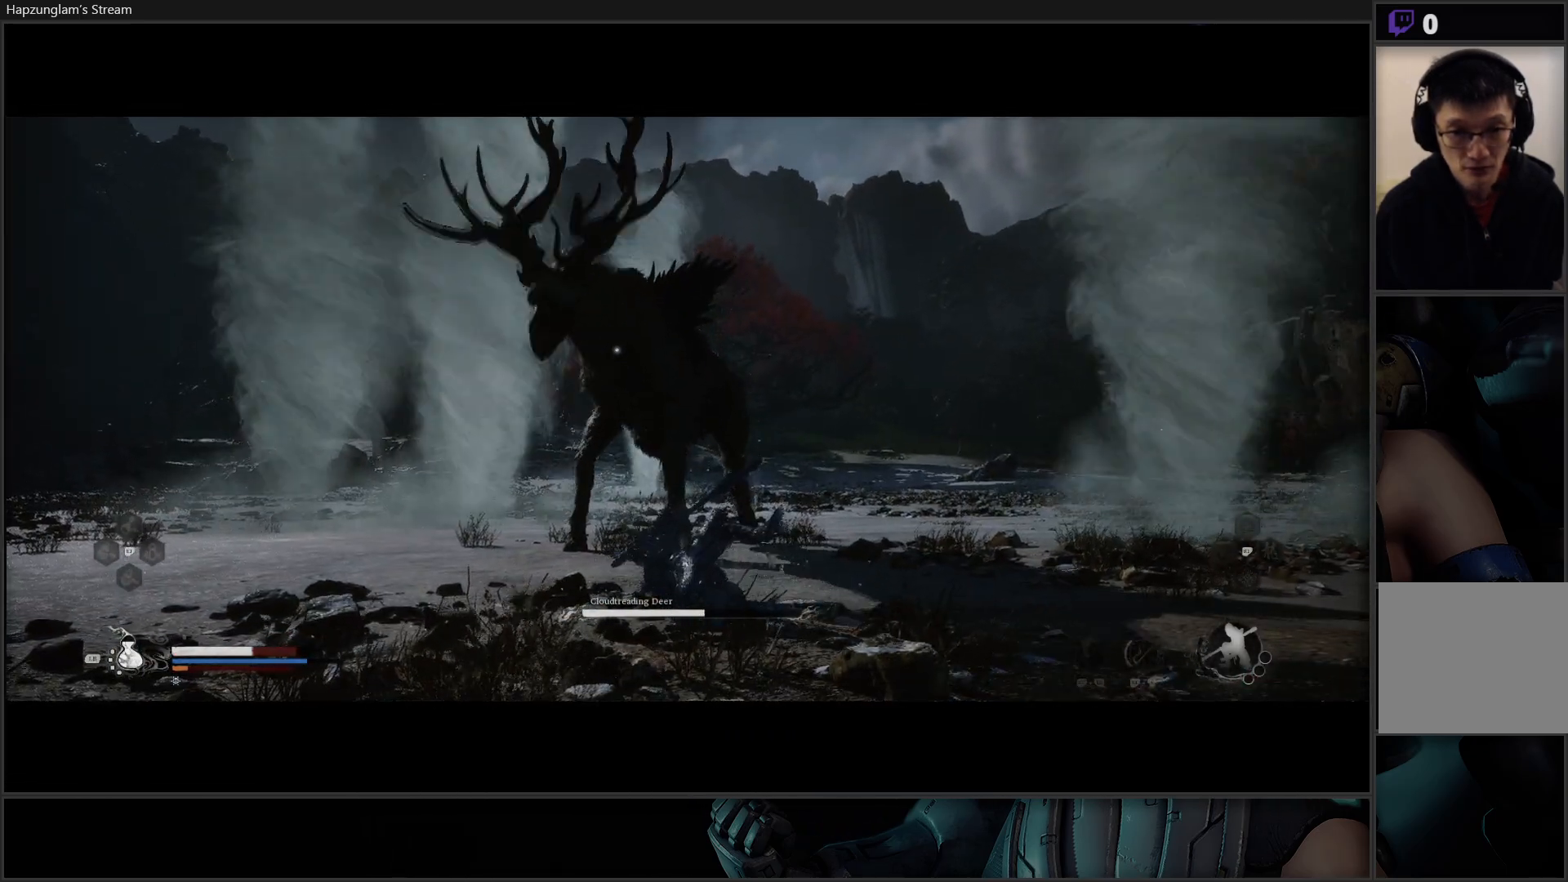
{"buttons": [], "left_stick": "right", "right_stick": "center", "events": [[33, "L1", "up"], [183, "L1", "down"], [250, "B", "down"], [250, "L1", "up"], [350, "B", "up"], [434, "B", "down"], [500, "B", "up"]]}
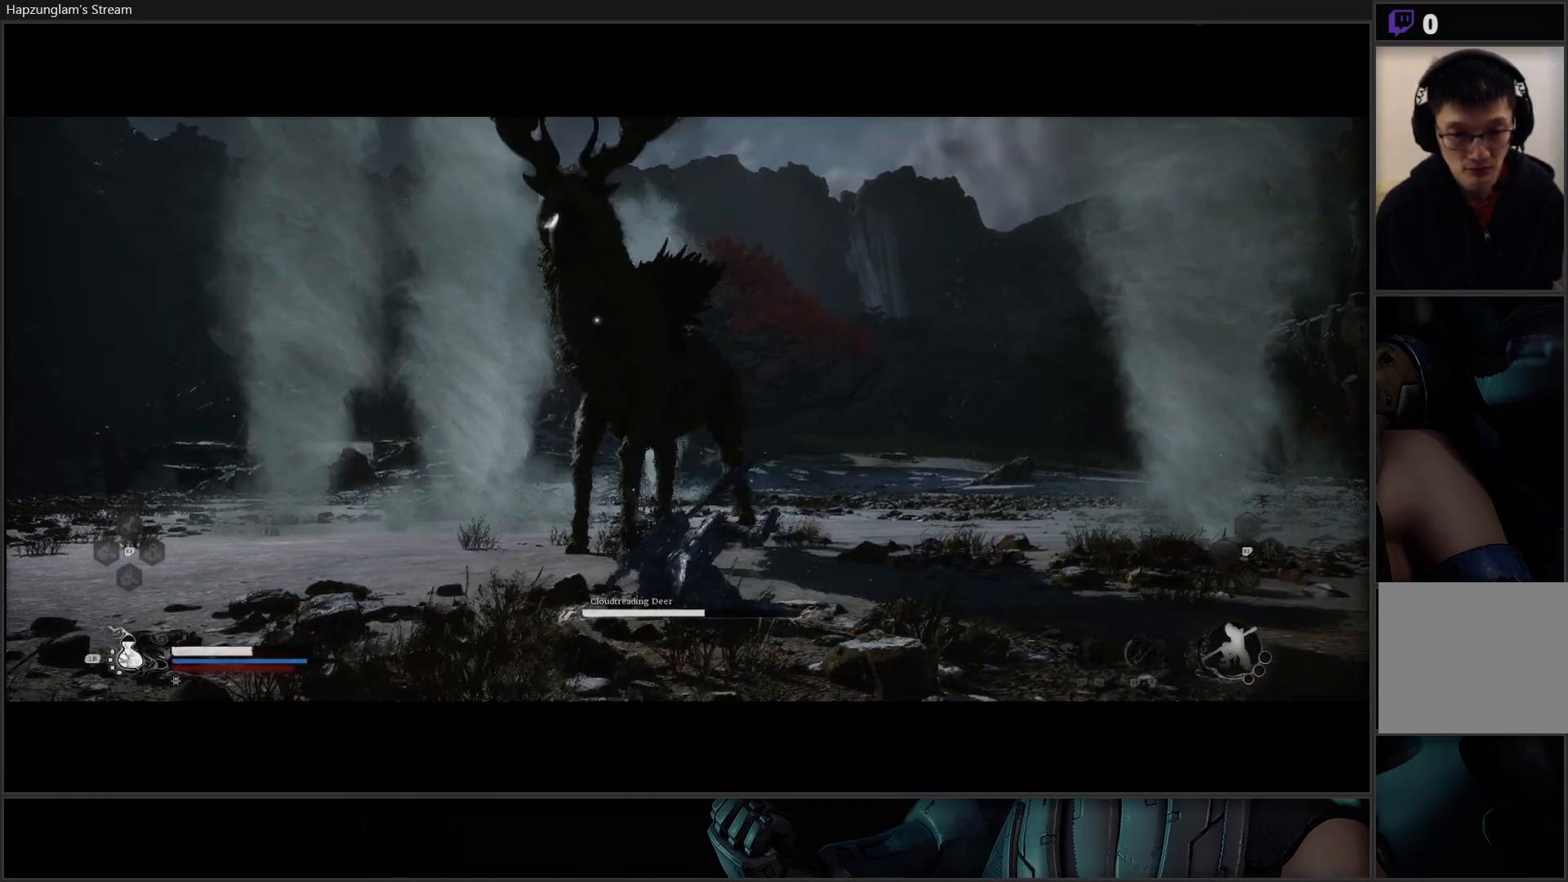
{"buttons": ["B"], "left_stick": "left", "right_stick": "center", "events": [[50, "left_stick", "down-right"], [301, "B", "down"], [401, "B", "up"], [467, "left_stick", "left"], [501, "B", "down"]]}
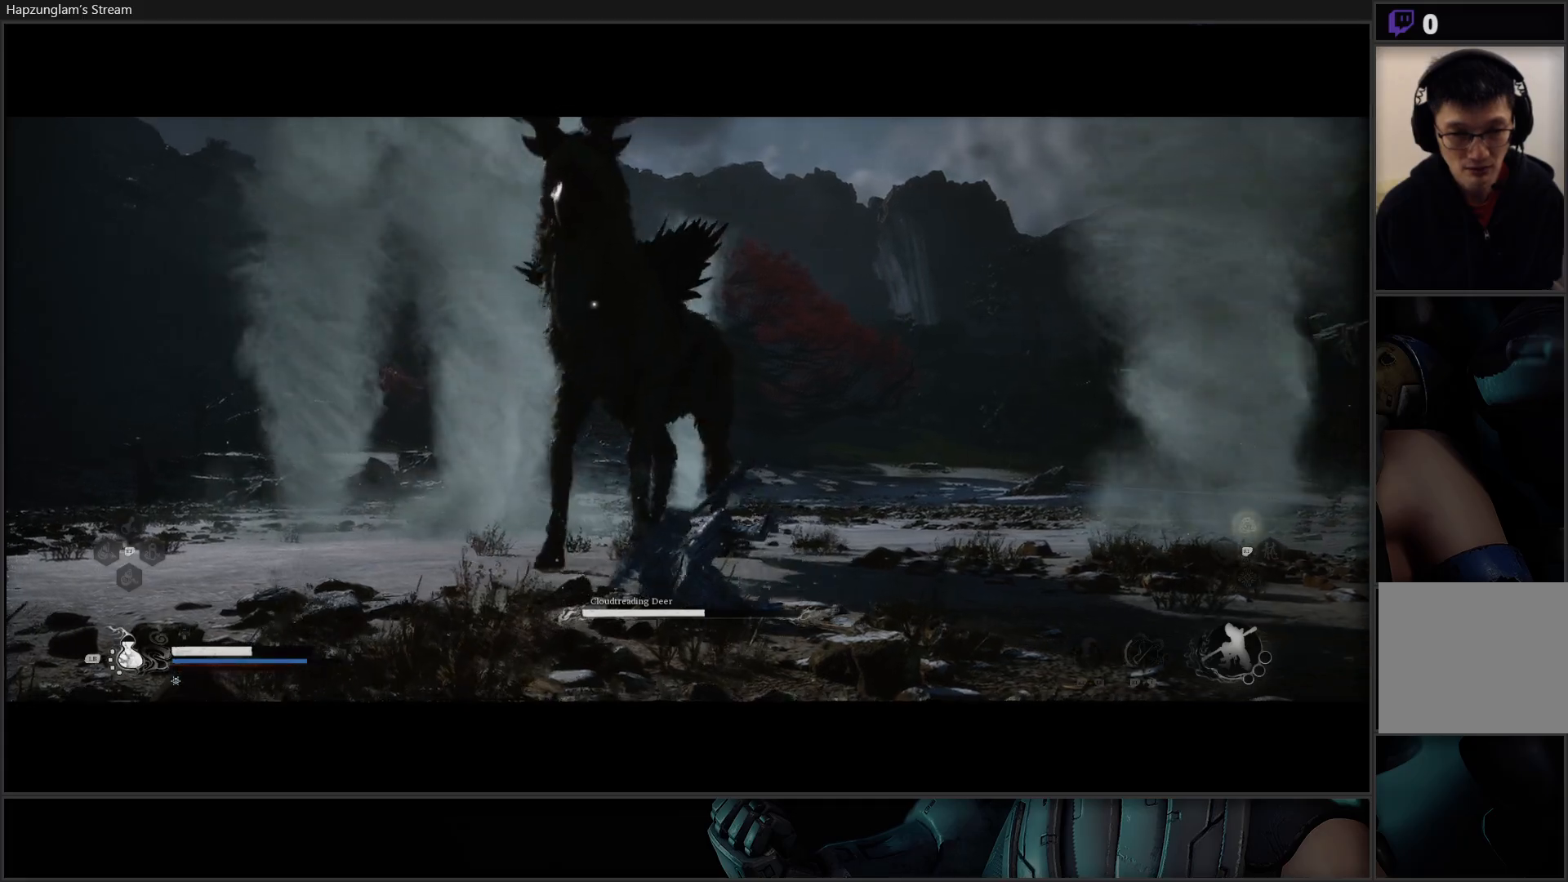
{"buttons": [], "left_stick": "down-right", "right_stick": "center", "events": [[50, "B", "up"], [100, "left_stick", "down-right"], [133, "B", "down"], [200, "B", "up"], [200, "left_stick", "up-left"], [250, "B", "down"], [283, "left_stick", "down-right"], [333, "B", "up"], [384, "left_stick", "up-left"], [400, "B", "down"], [450, "B", "up"], [484, "left_stick", "down-right"]]}
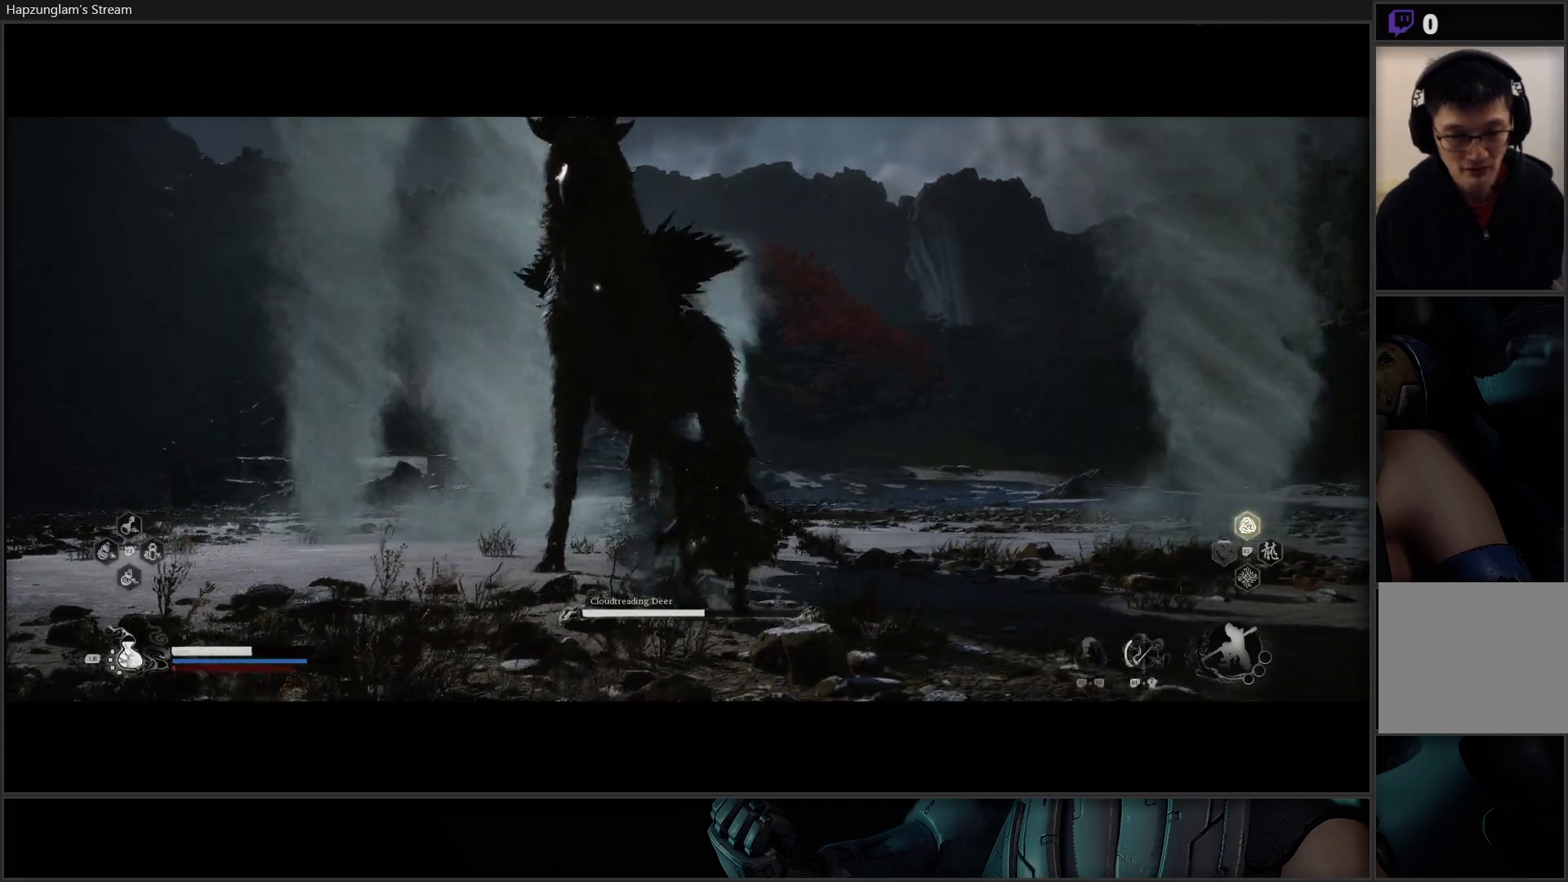
{"buttons": [], "left_stick": "right", "right_stick": "center", "events": [[34, "B", "down"], [84, "B", "up"], [284, "left_stick", "right"]]}
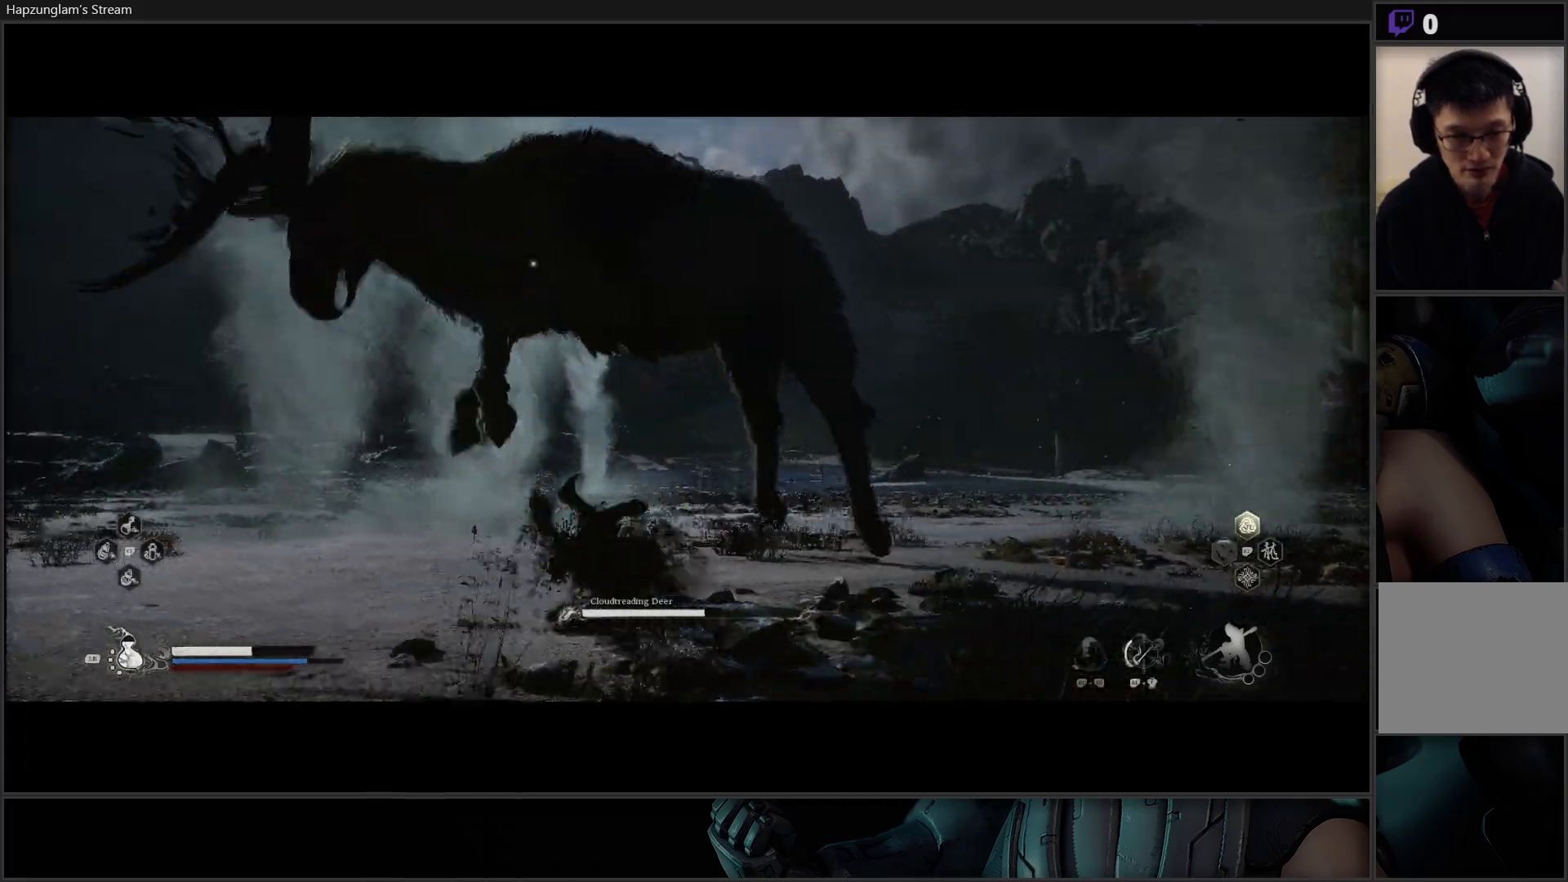
{"buttons": ["B"], "left_stick": "down-left", "right_stick": "center", "events": [[100, "L1", "down"], [217, "L1", "up"], [384, "left_stick", "down-left"], [400, "B", "down"]]}